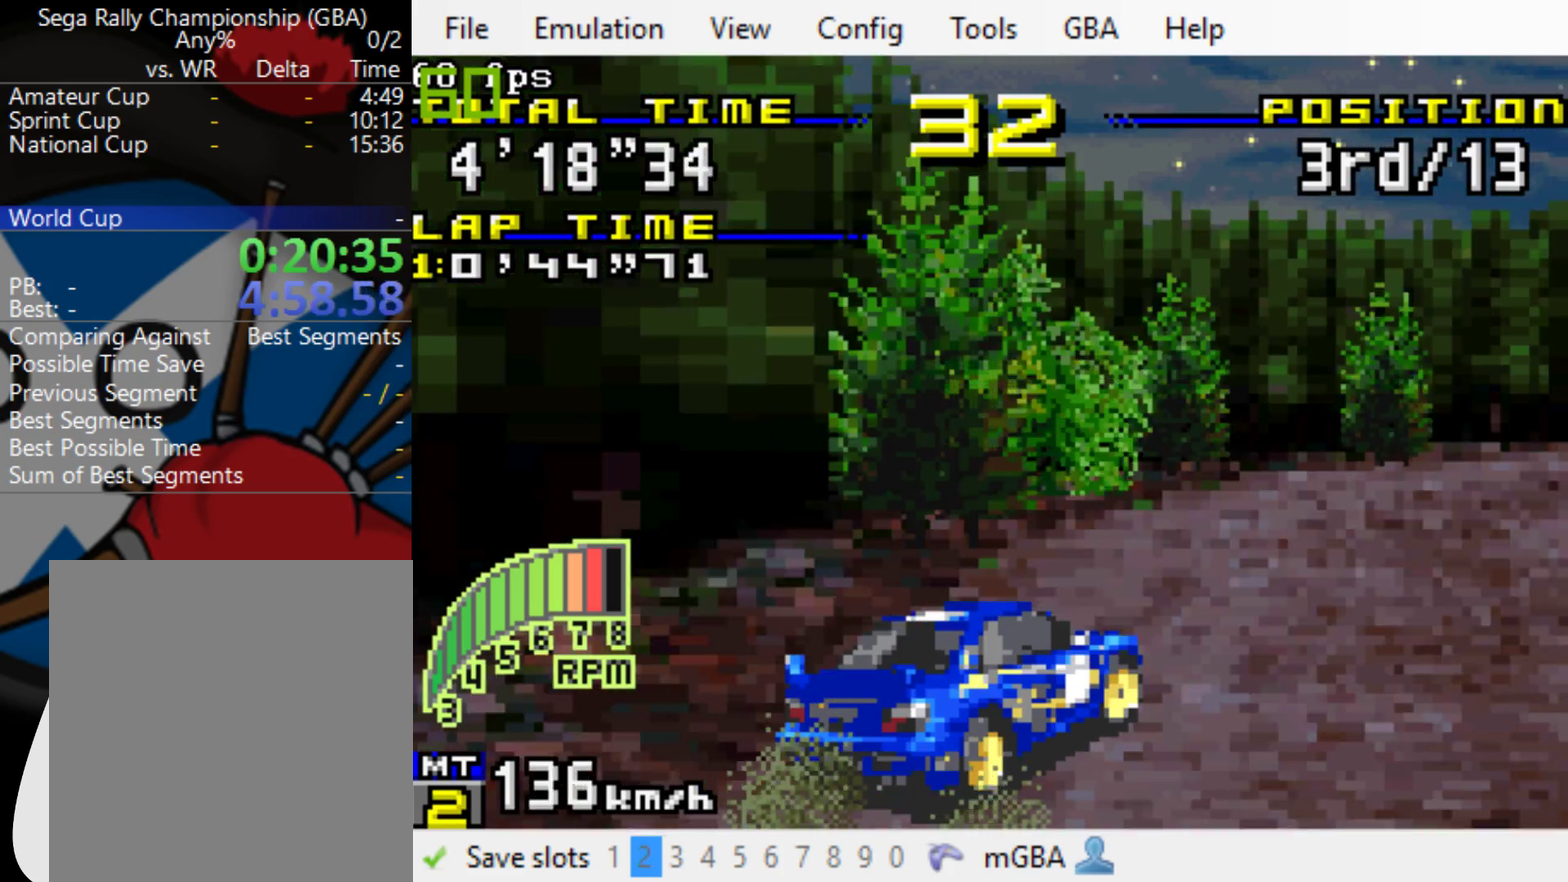
Gameplay with a controller (Xbox layout); each line is a JSON object with the inputs held at the frame after it. "events" lists button and stick changes between this image and that frame as [ms after this image, input, new state], when the widget could be followed in between. Not read: L3 R3 left_stick right_stick.
{"buttons": ["B", "DPAD_RIGHT"], "events": []}
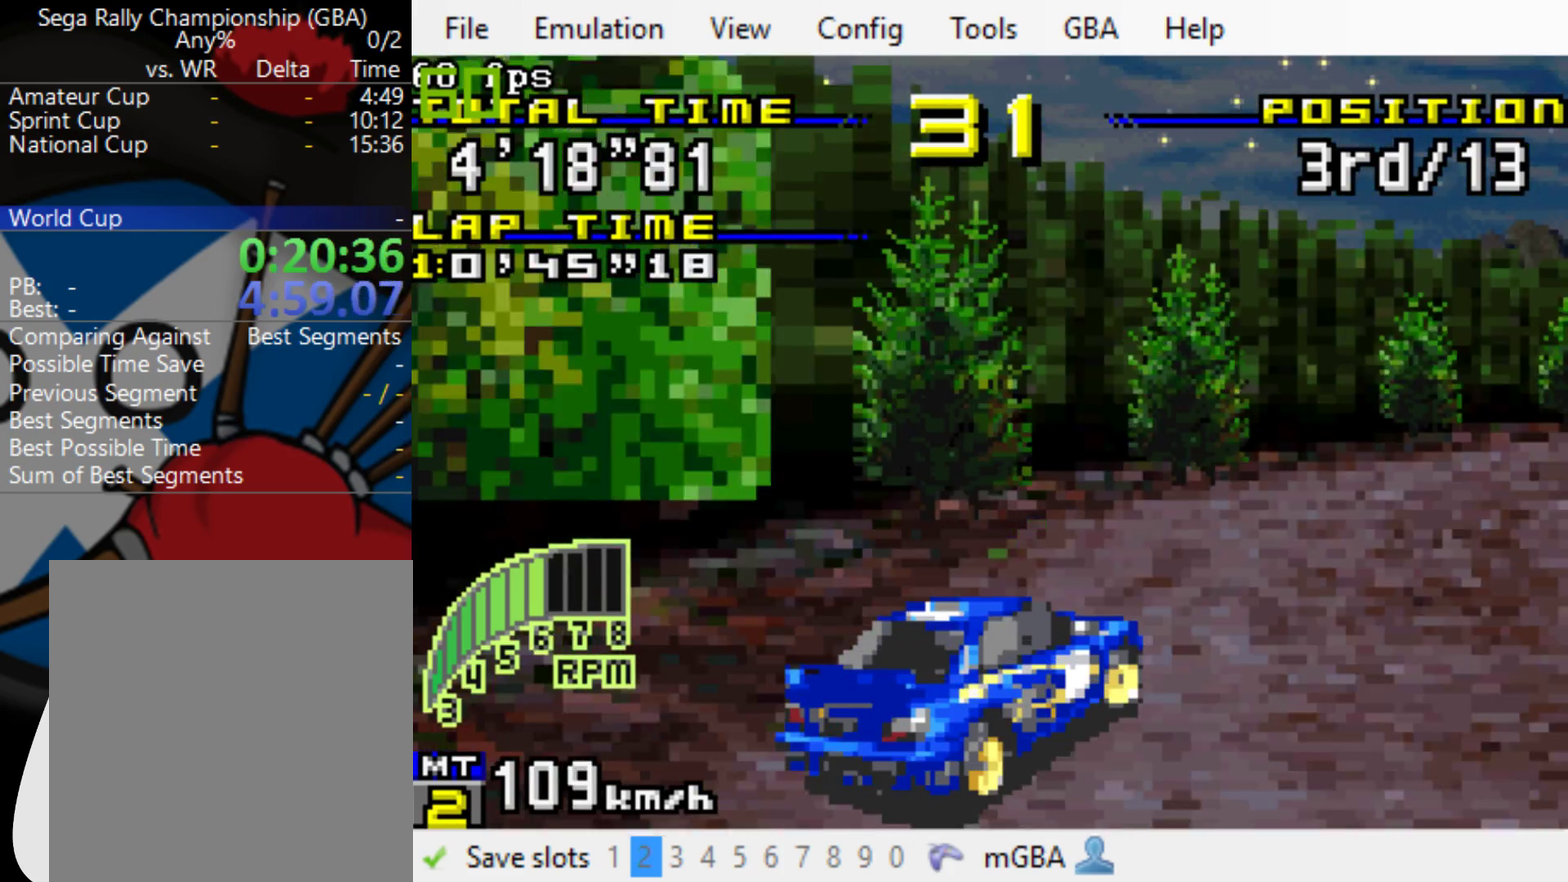
{"buttons": ["B", "DPAD_RIGHT"], "events": []}
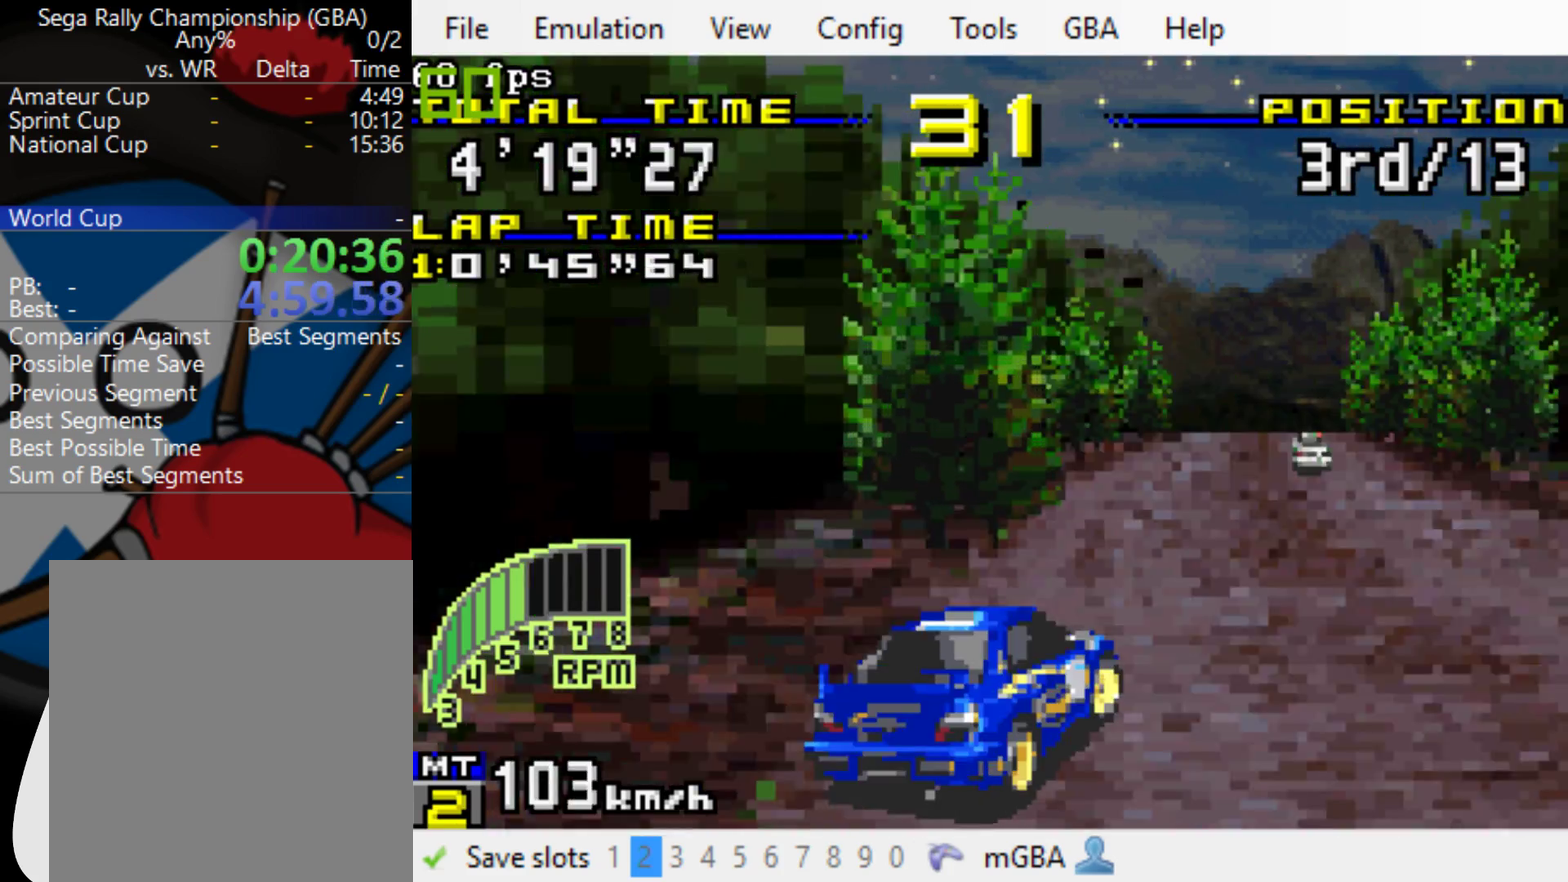
{"buttons": ["B", "L1"], "events": [[333, "DPAD_RIGHT", "up"], [467, "L1", "down"]]}
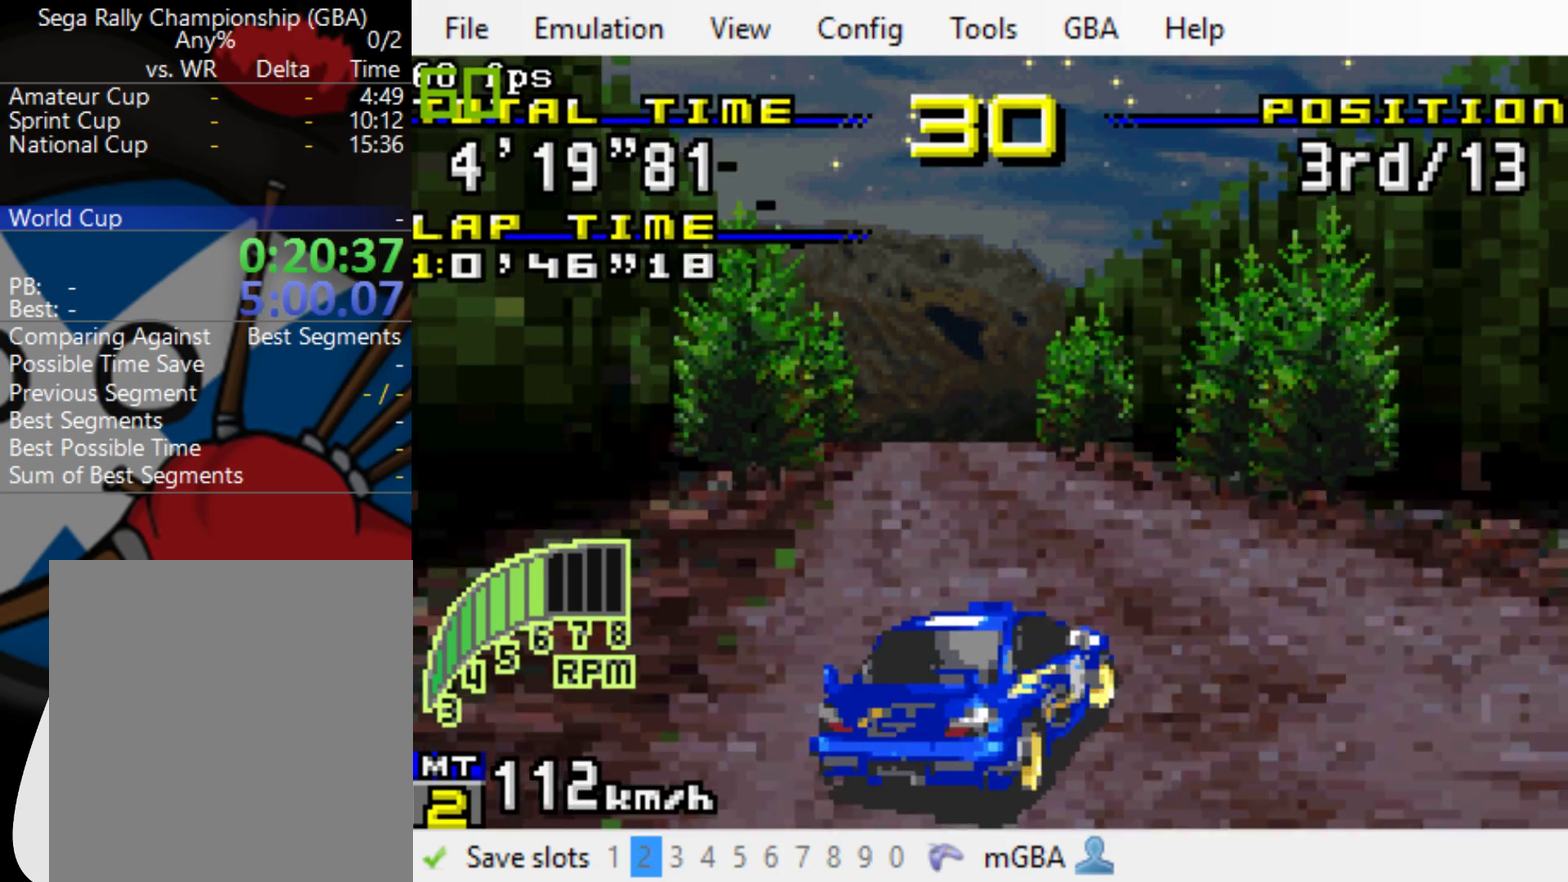
{"buttons": ["B"], "events": [[67, "L1", "up"], [367, "R1", "down"], [500, "R1", "up"]]}
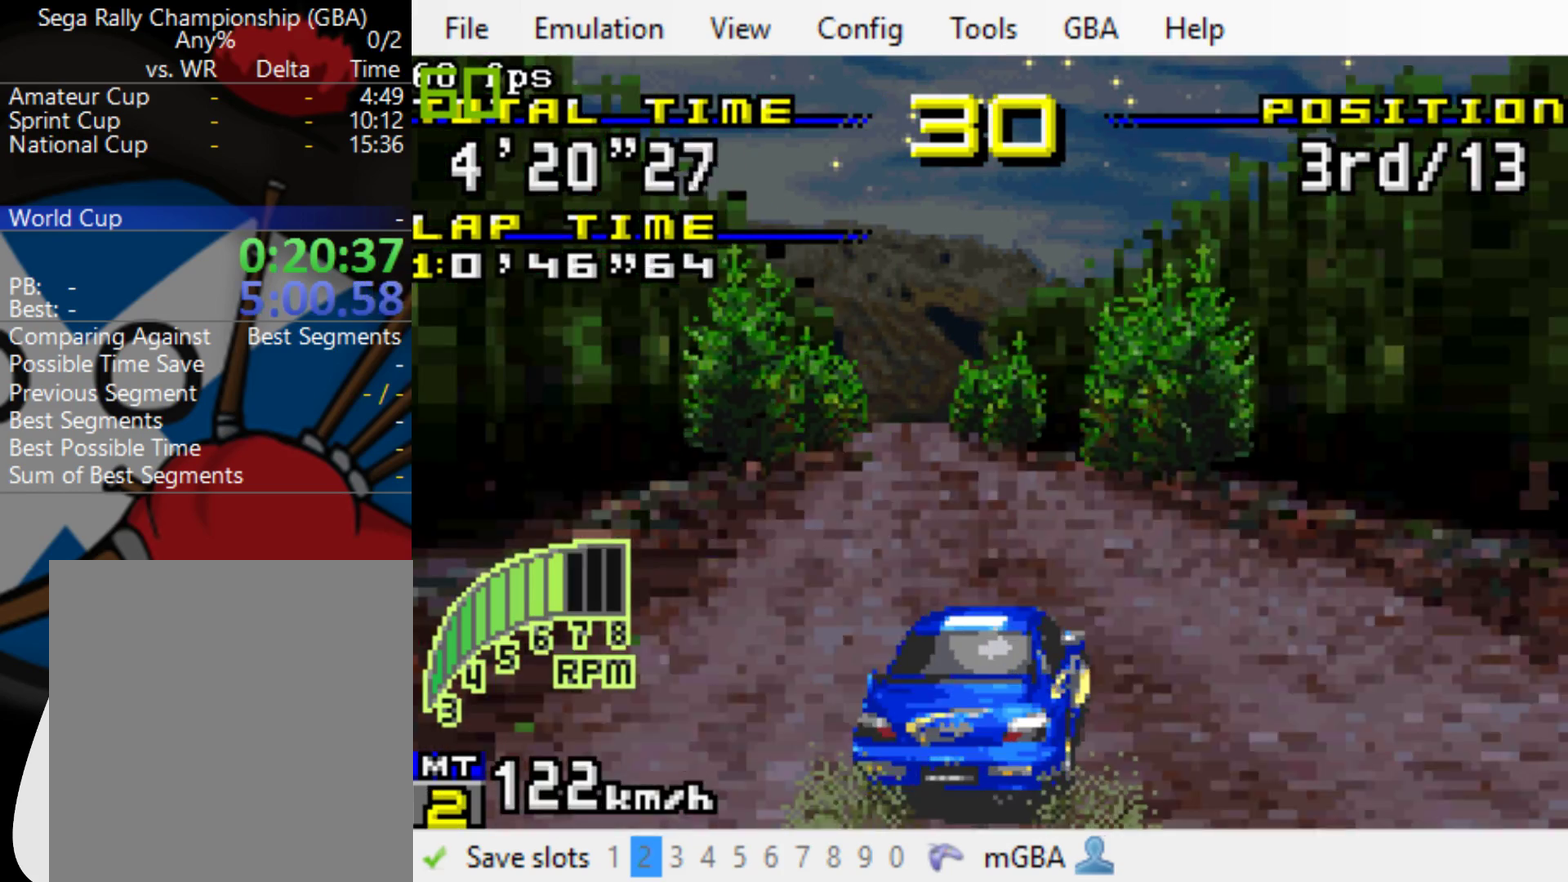
{"buttons": ["B"], "events": [[67, "DPAD_LEFT", "down"], [167, "DPAD_LEFT", "up"]]}
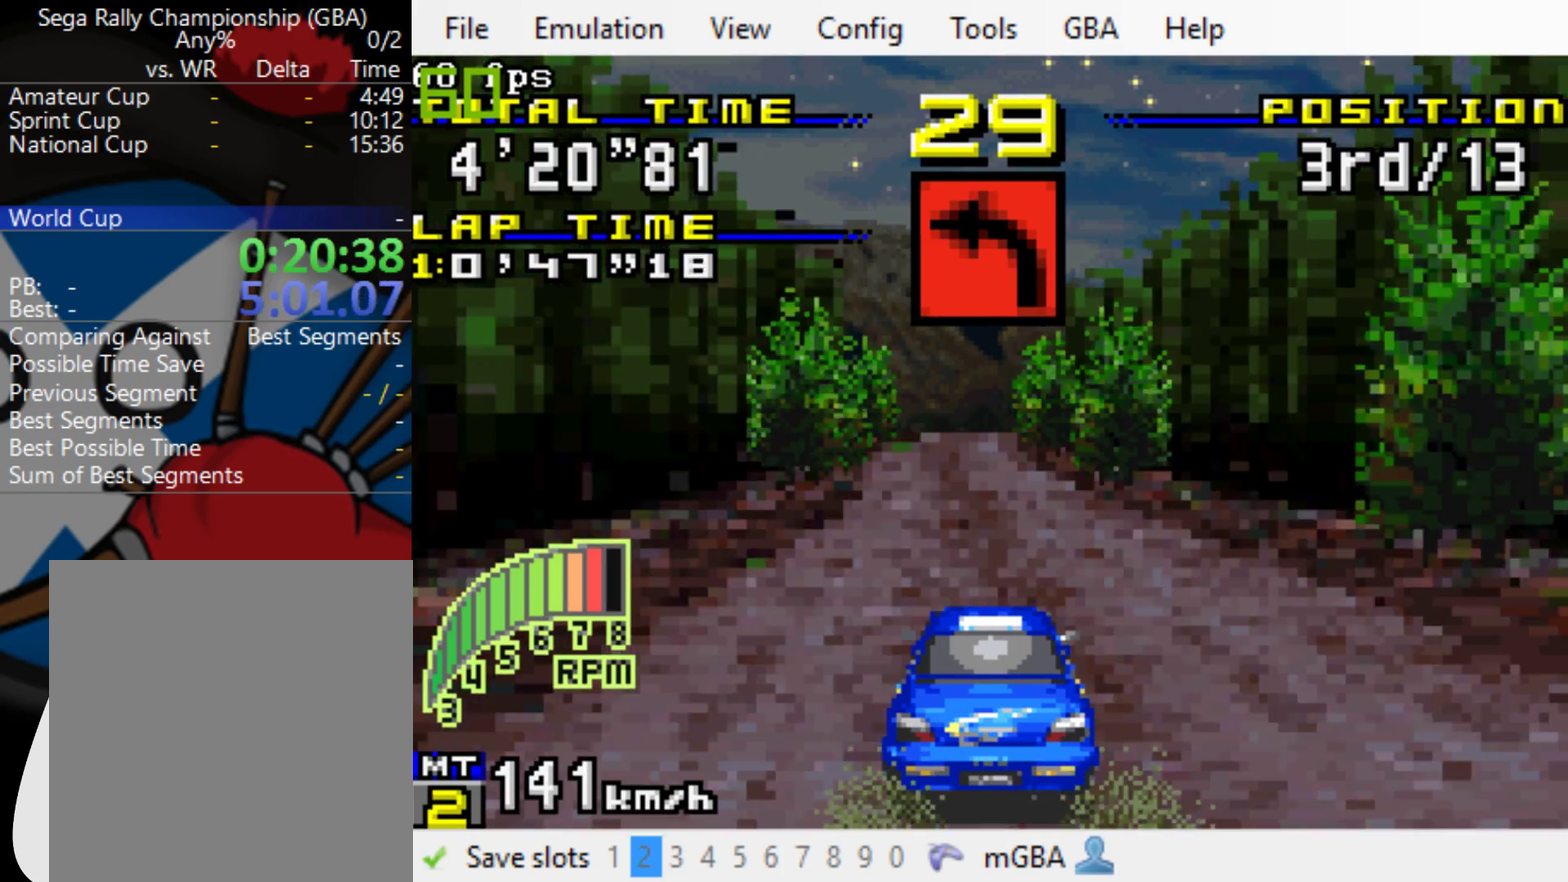
{"buttons": ["B", "R1"], "events": [[450, "R1", "down"]]}
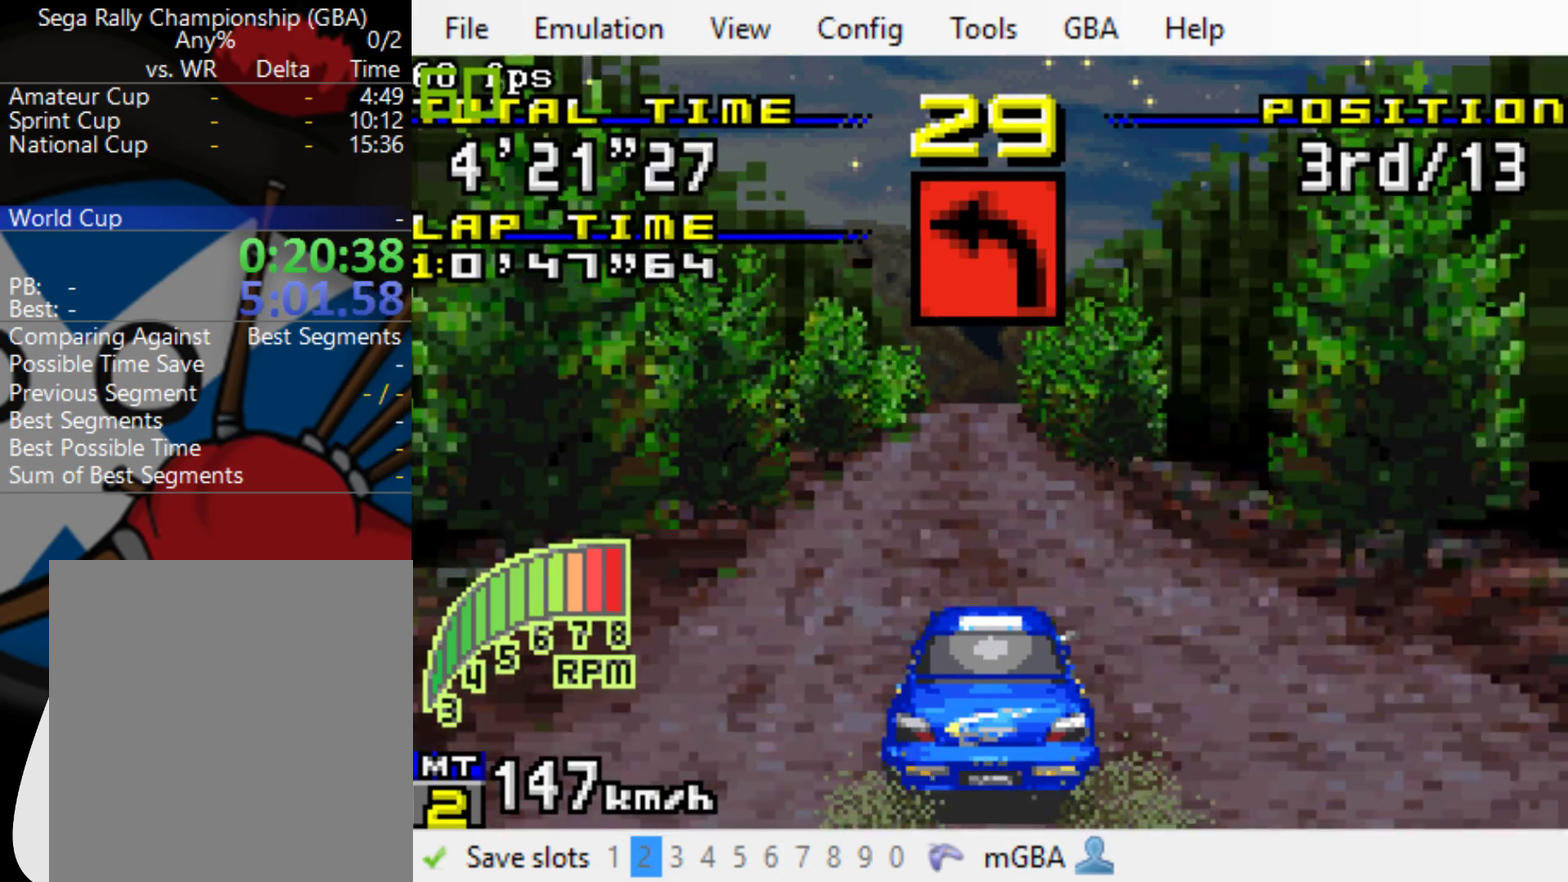
{"buttons": ["B"], "events": [[83, "R1", "up"]]}
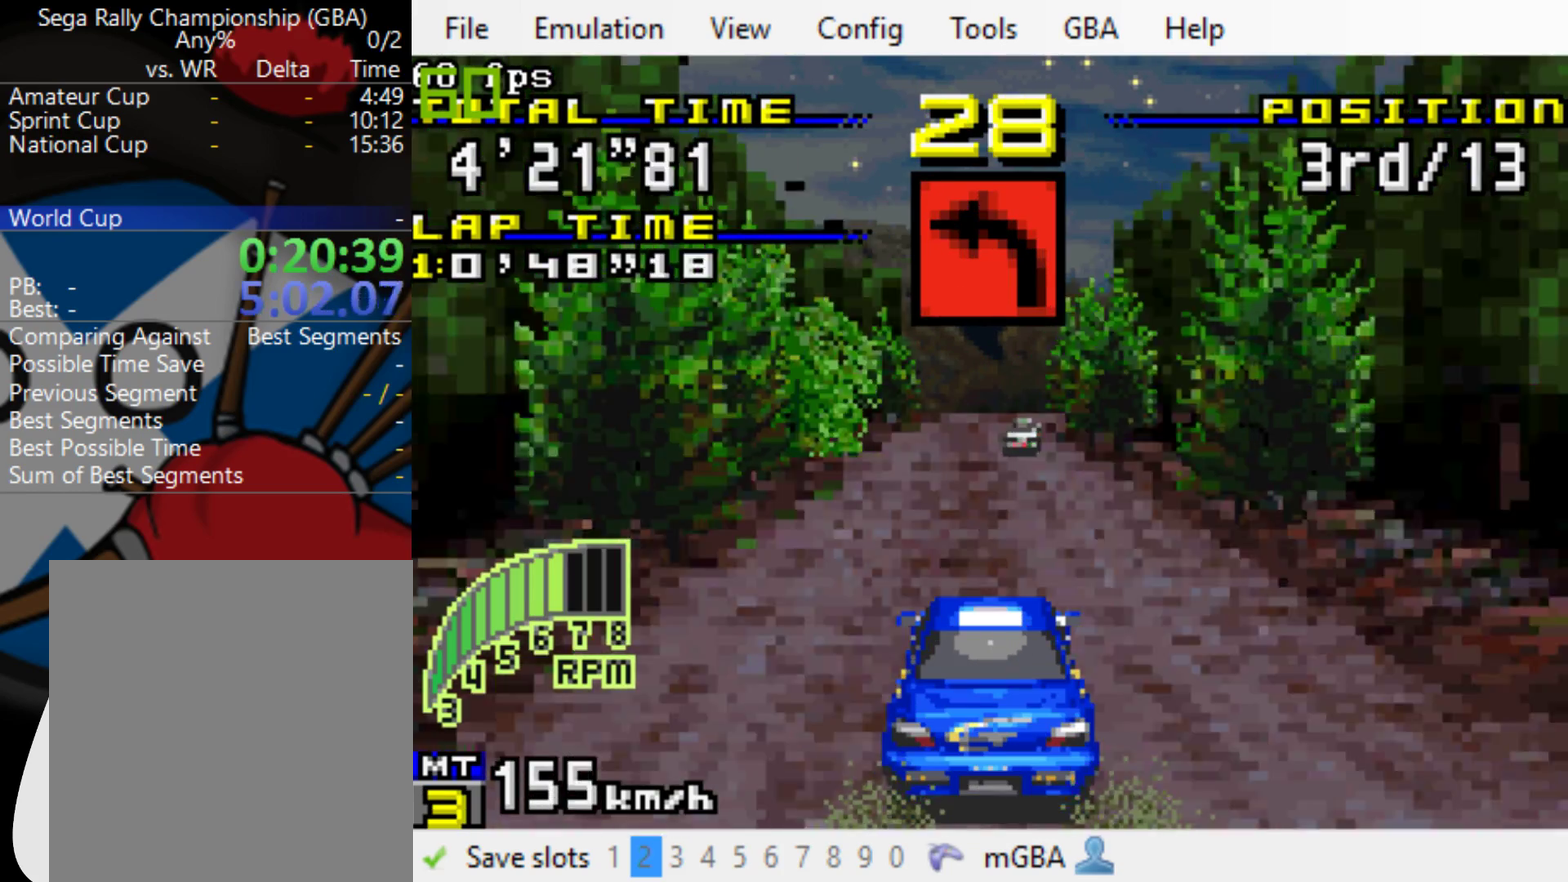
{"buttons": ["B", "R1"], "events": [[217, "DPAD_RIGHT", "down"], [317, "DPAD_RIGHT", "up"], [483, "R1", "down"]]}
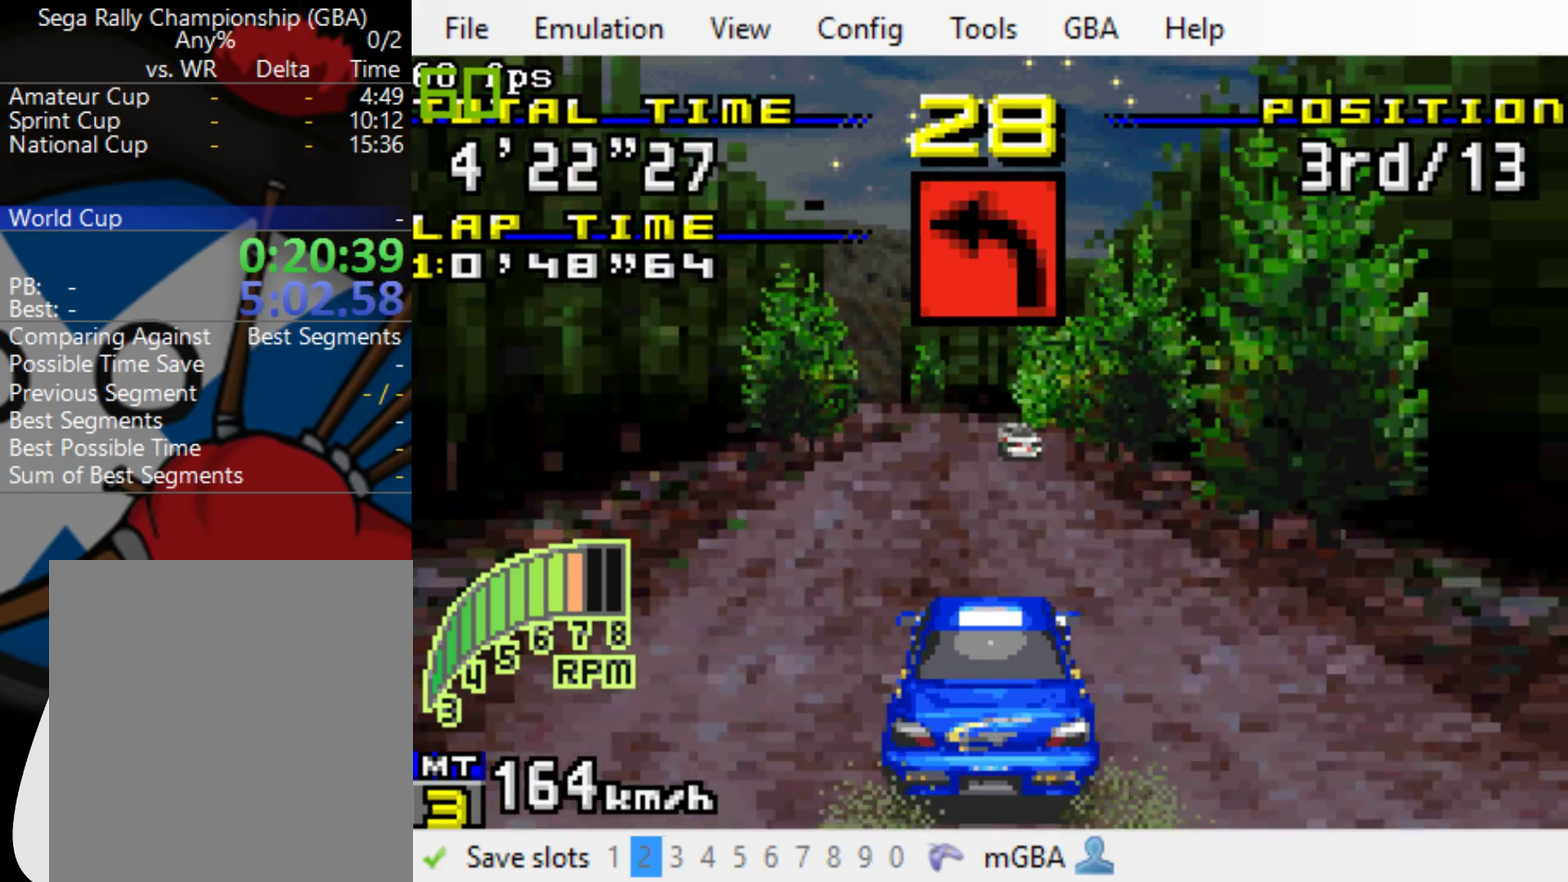
{"buttons": ["B", "DPAD_LEFT"], "events": [[100, "R1", "up"], [500, "DPAD_LEFT", "down"]]}
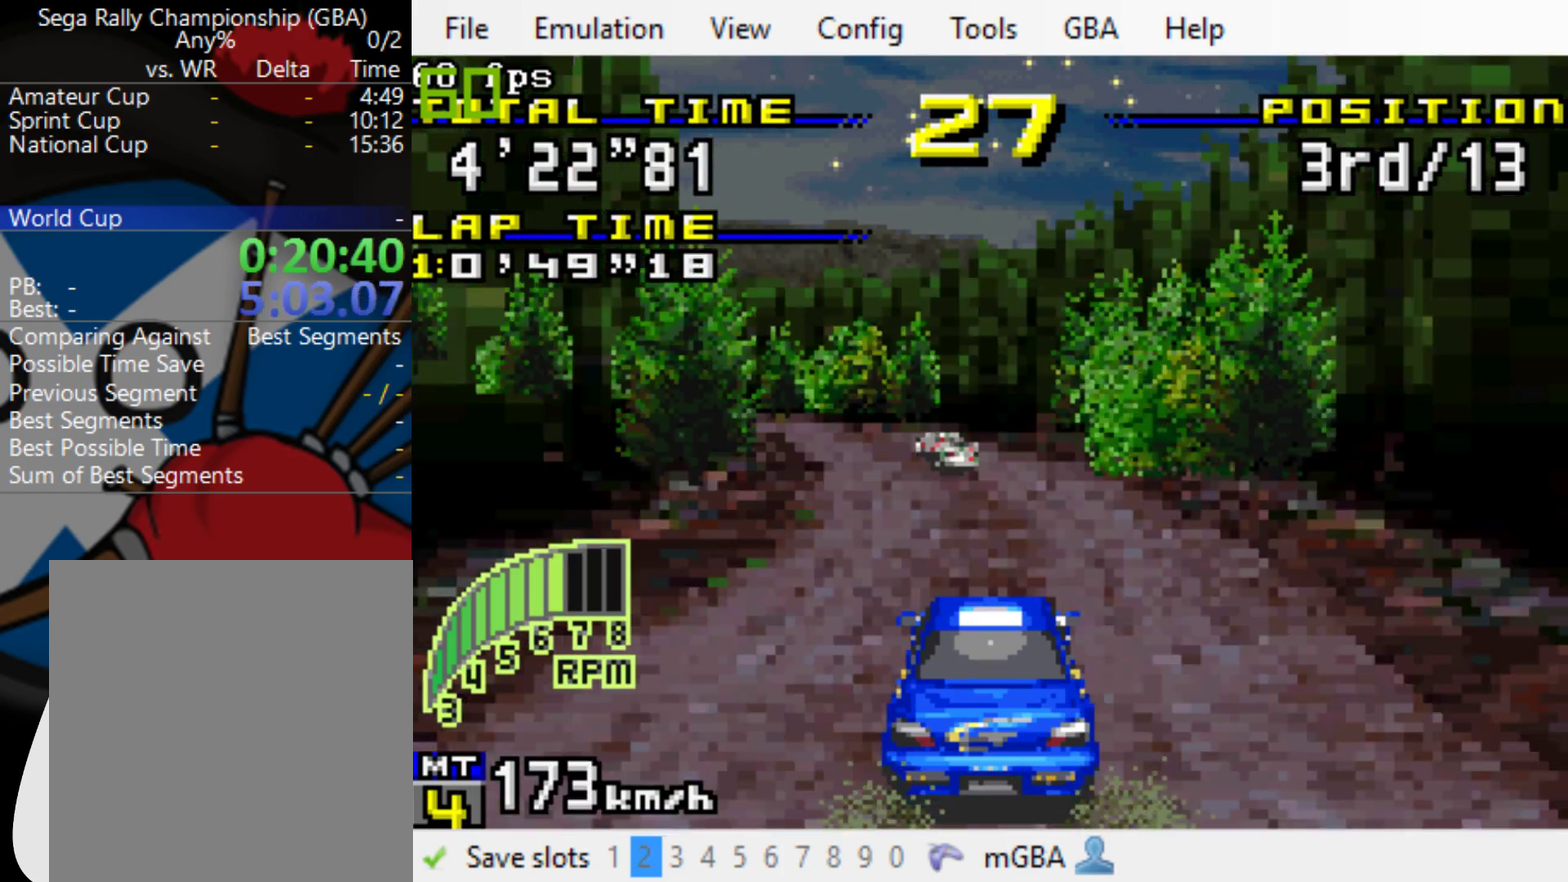
{"buttons": ["B", "DPAD_LEFT"], "events": []}
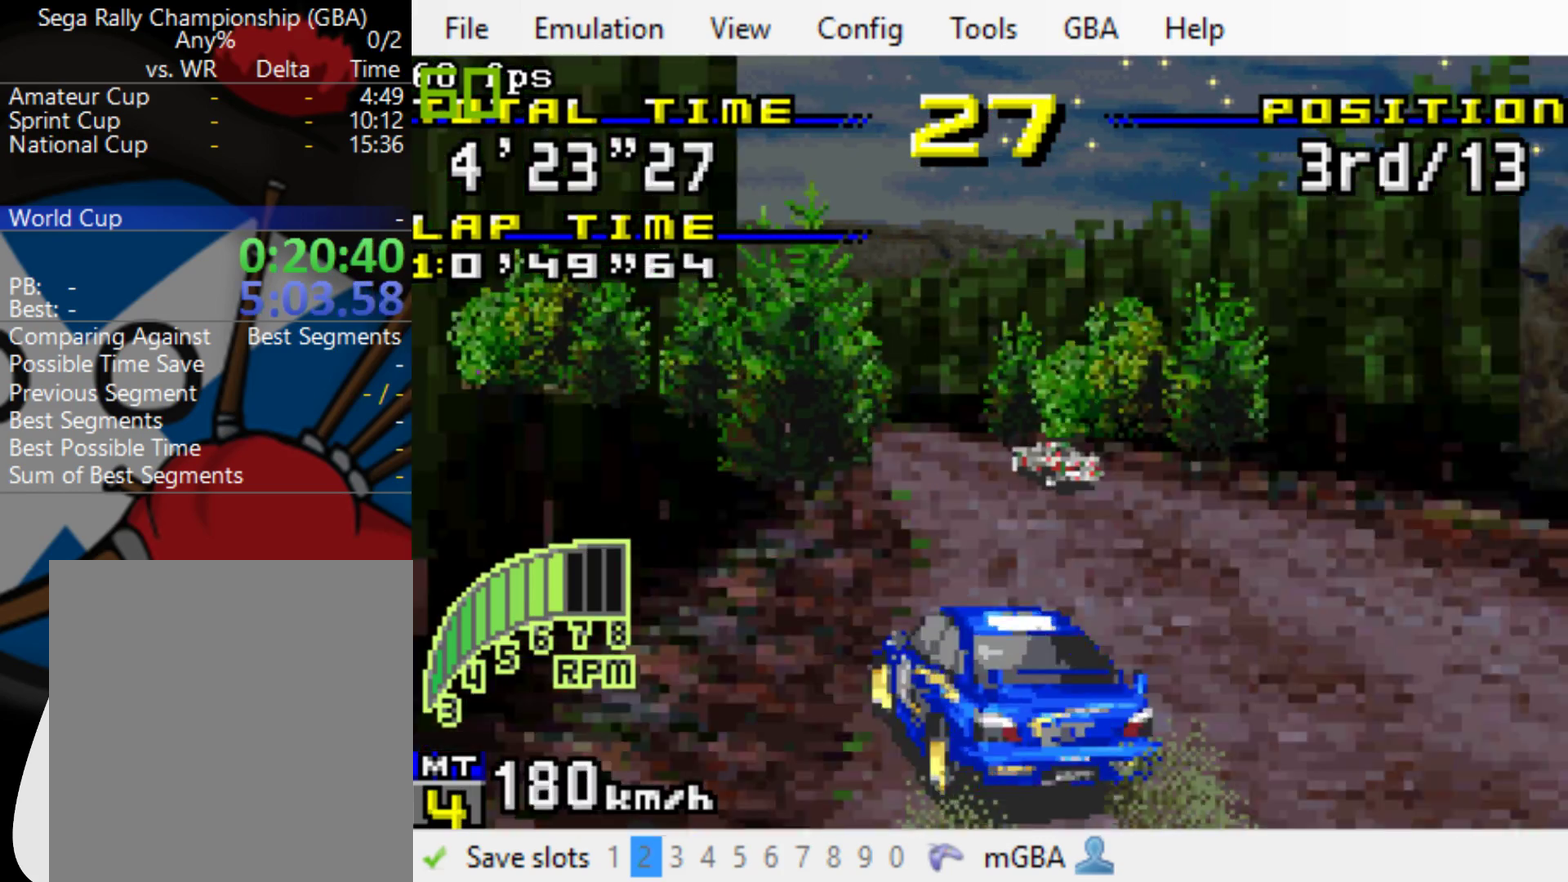
{"buttons": ["B", "DPAD_LEFT"], "events": [[100, "DPAD_LEFT", "up"], [233, "DPAD_LEFT", "down"]]}
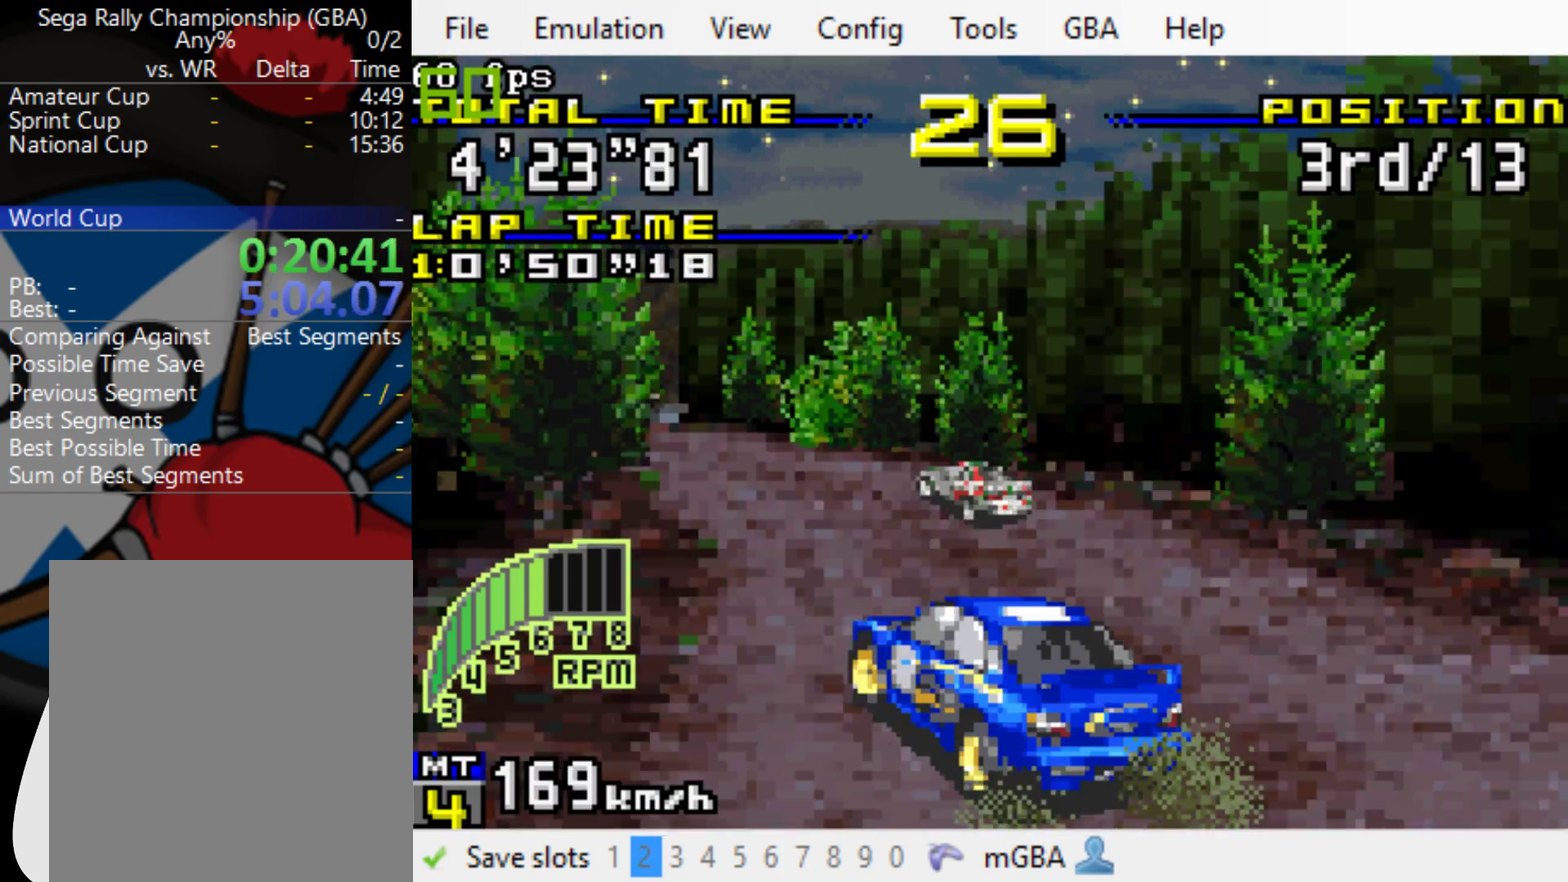
{"buttons": ["B", "DPAD_LEFT"], "events": [[317, "B", "up"], [417, "B", "down"]]}
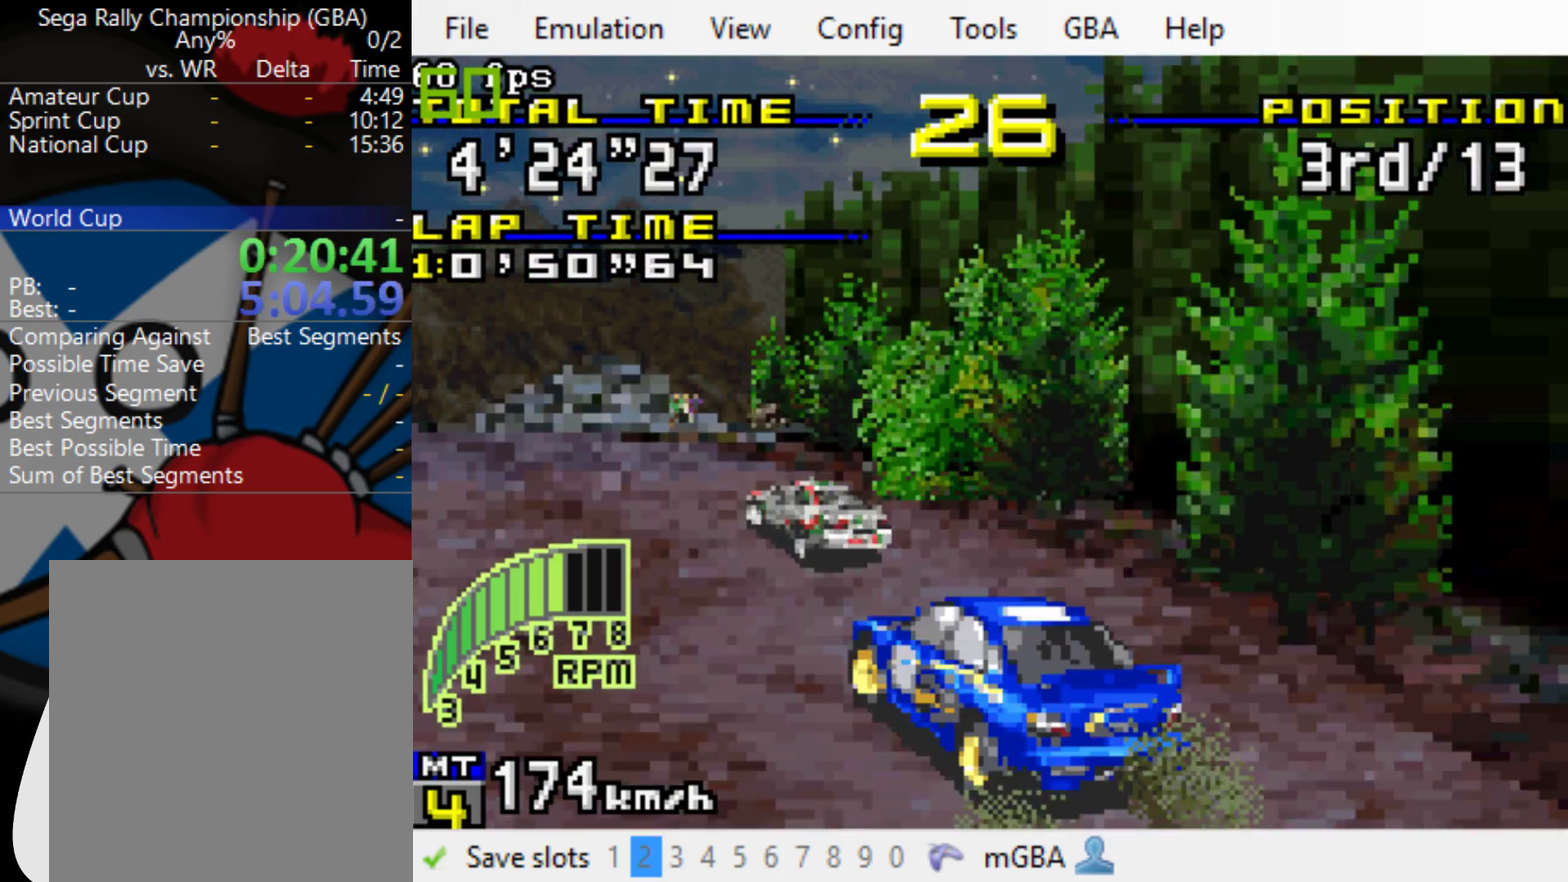
{"buttons": ["B", "DPAD_LEFT"], "events": [[383, "L1", "down"], [483, "L1", "up"]]}
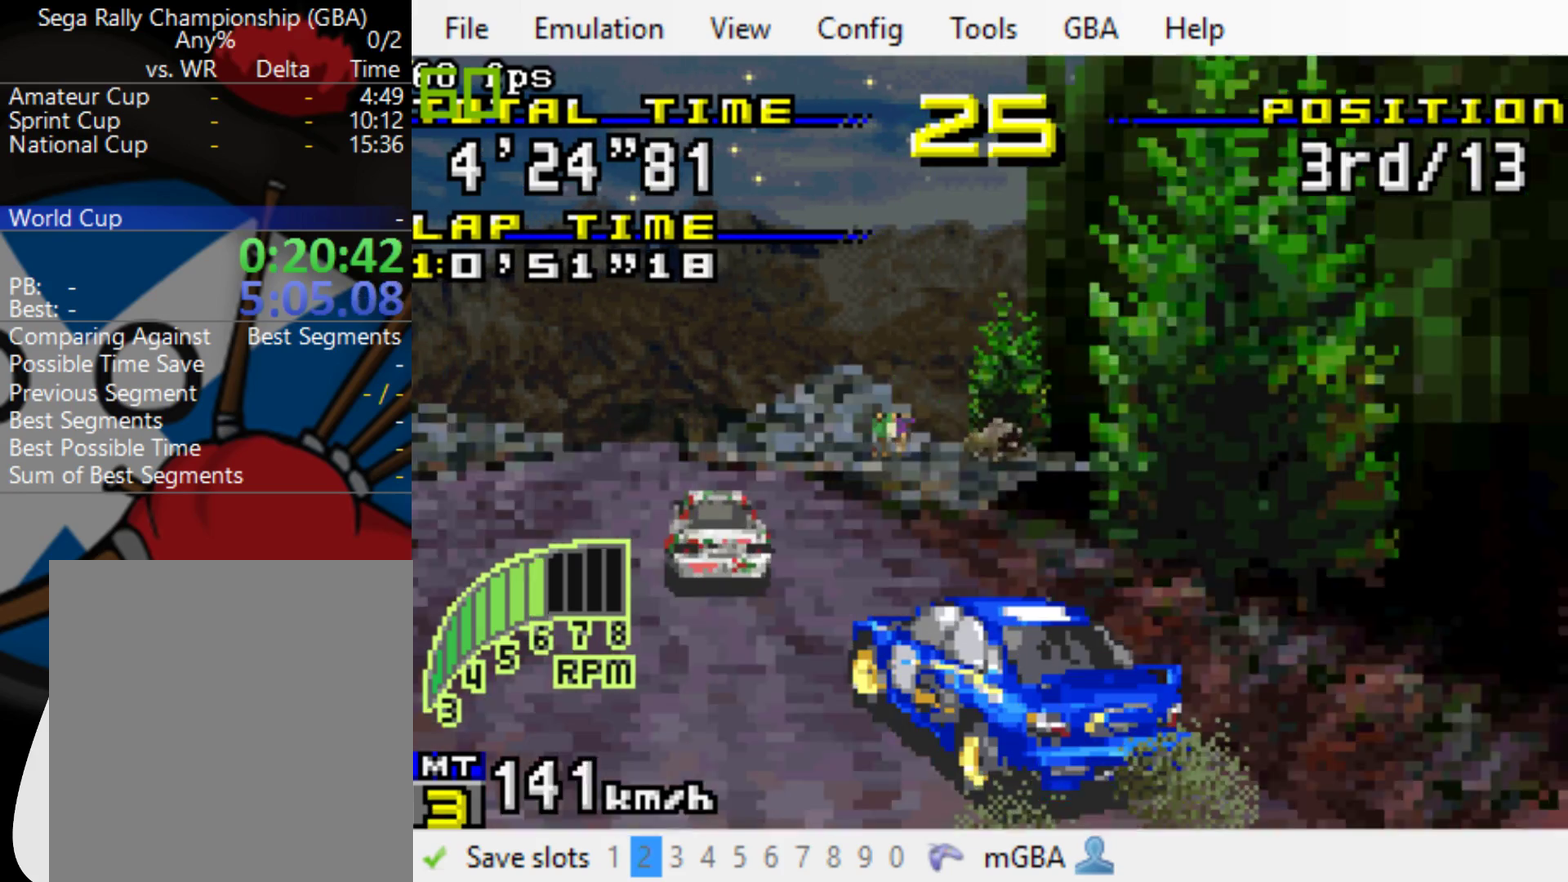
{"buttons": ["B", "DPAD_LEFT"], "events": [[150, "L1", "down"], [250, "L1", "up"]]}
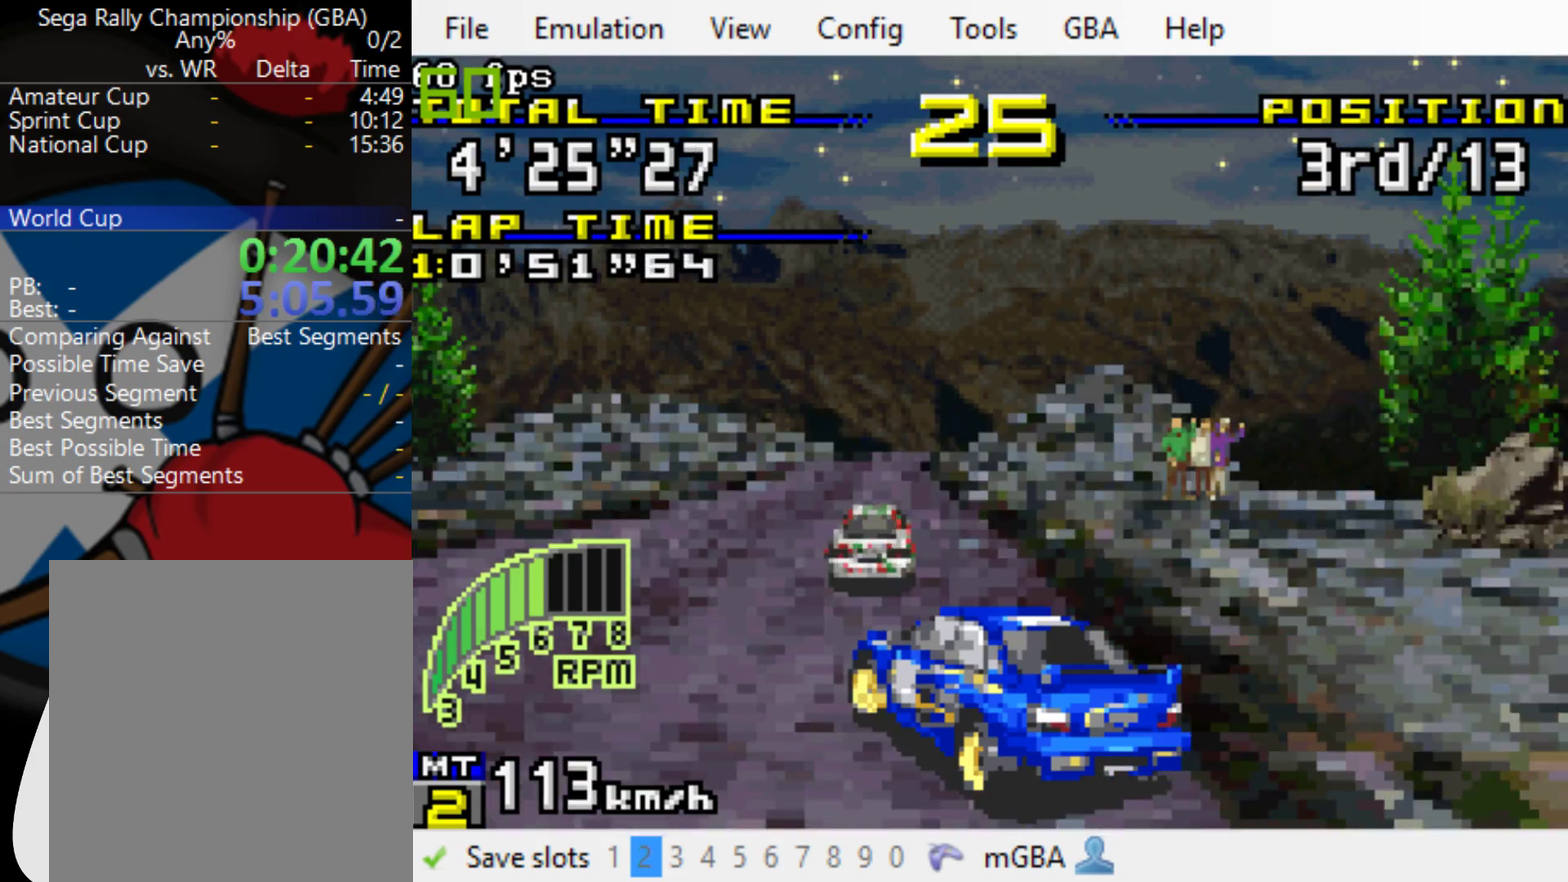
{"buttons": ["B", "DPAD_RIGHT"], "events": [[83, "DPAD_LEFT", "up"], [500, "DPAD_RIGHT", "down"]]}
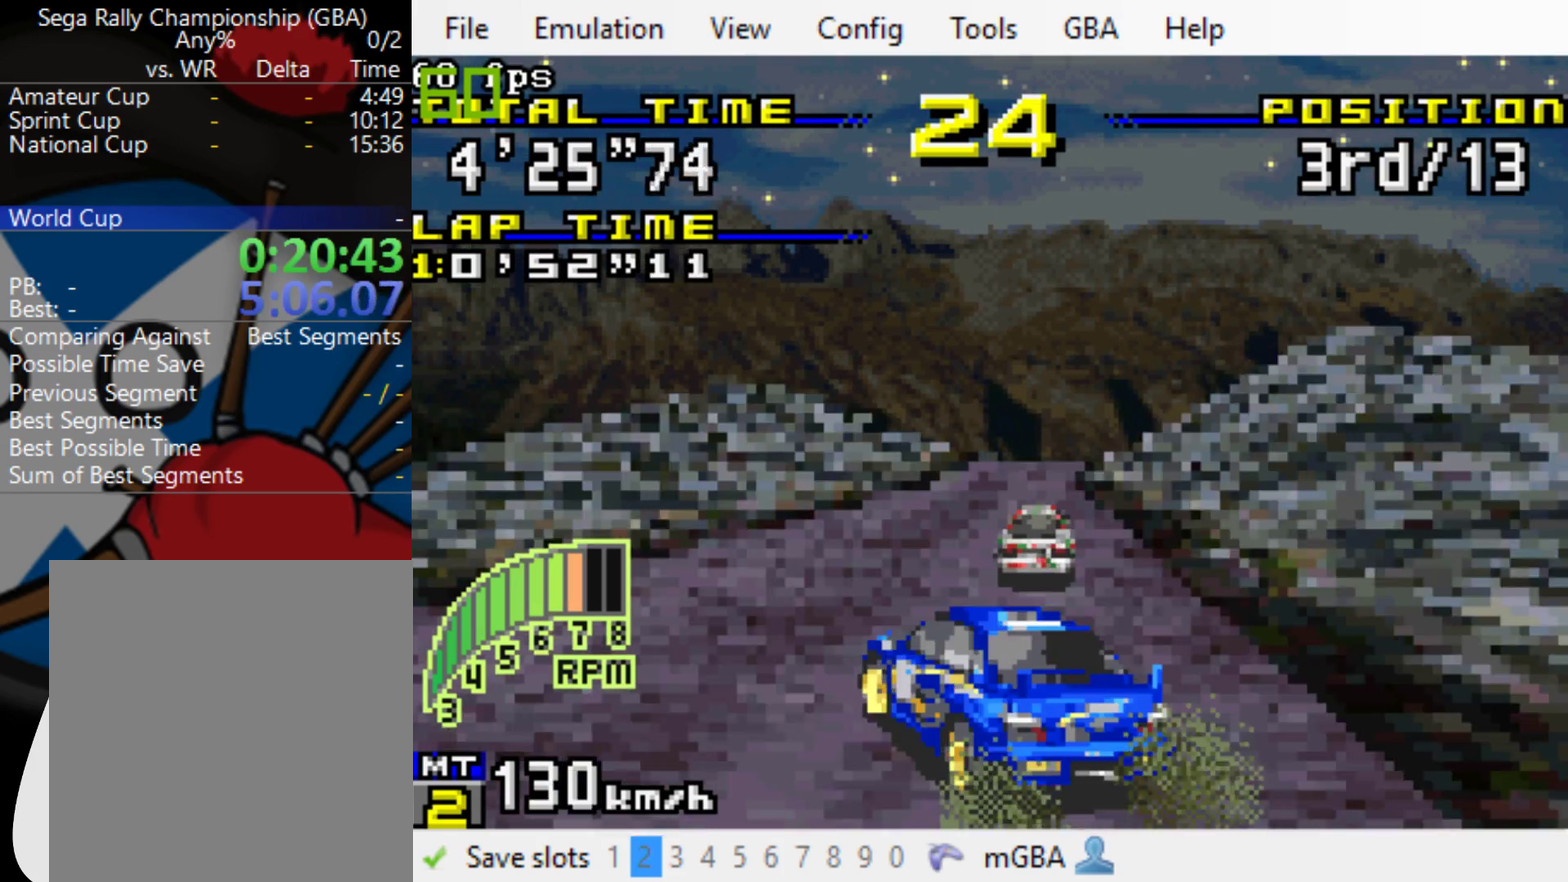
{"buttons": ["B", "R1"], "events": [[100, "DPAD_RIGHT", "up"], [400, "R1", "down"]]}
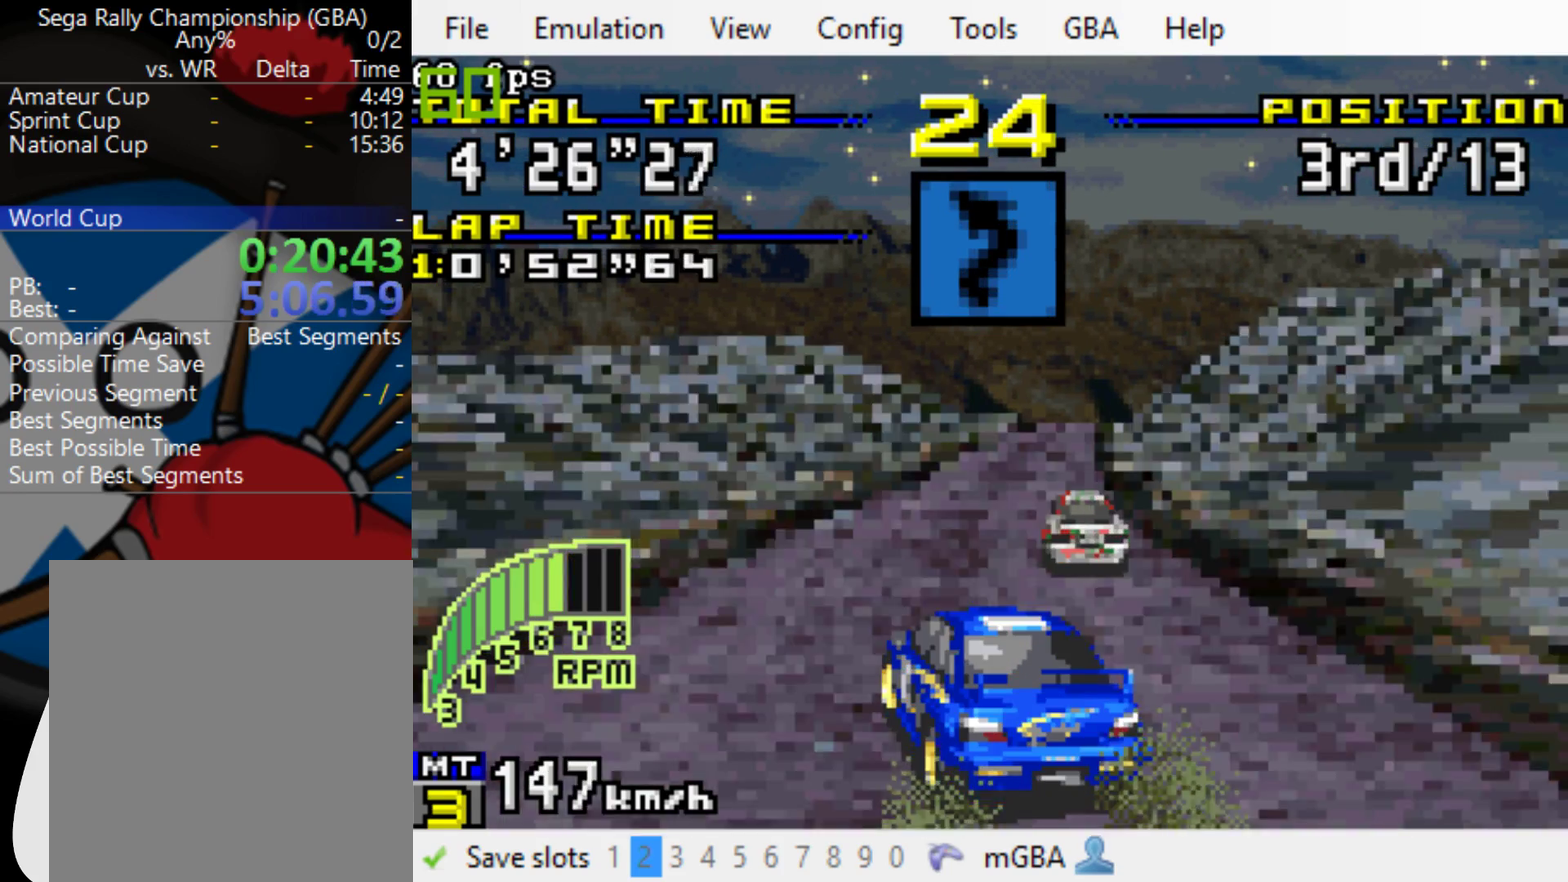
{"buttons": ["B", "DPAD_RIGHT"], "events": [[33, "DPAD_RIGHT", "down"], [33, "R1", "up"], [167, "DPAD_RIGHT", "up"], [500, "DPAD_RIGHT", "down"]]}
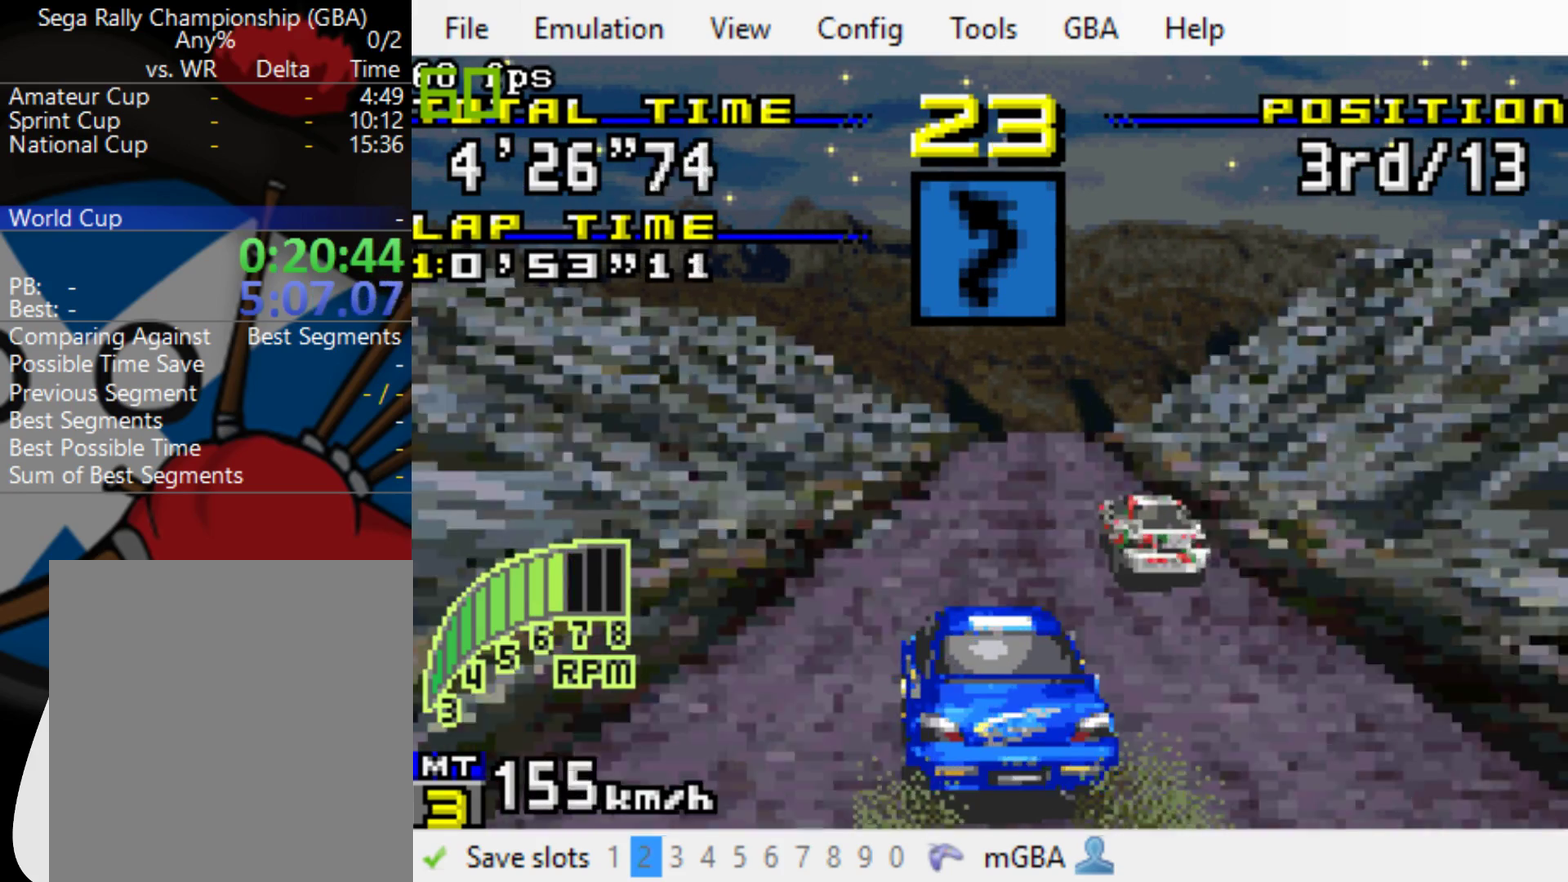
{"buttons": ["B"], "events": [[200, "DPAD_RIGHT", "up"]]}
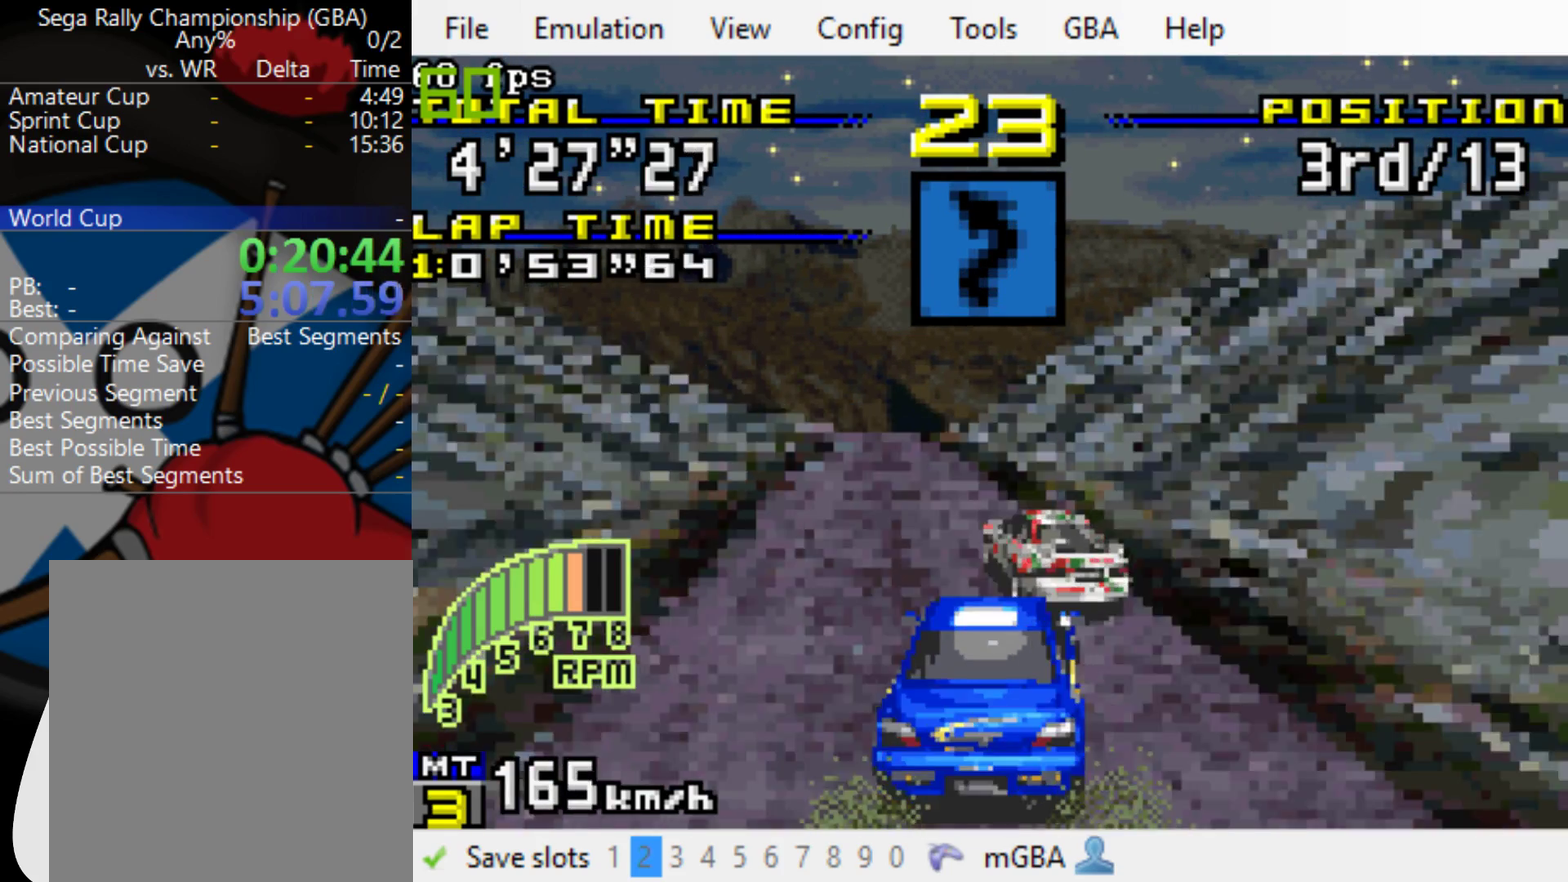
{"buttons": ["B"], "events": [[17, "DPAD_LEFT", "down"], [150, "DPAD_LEFT", "up"]]}
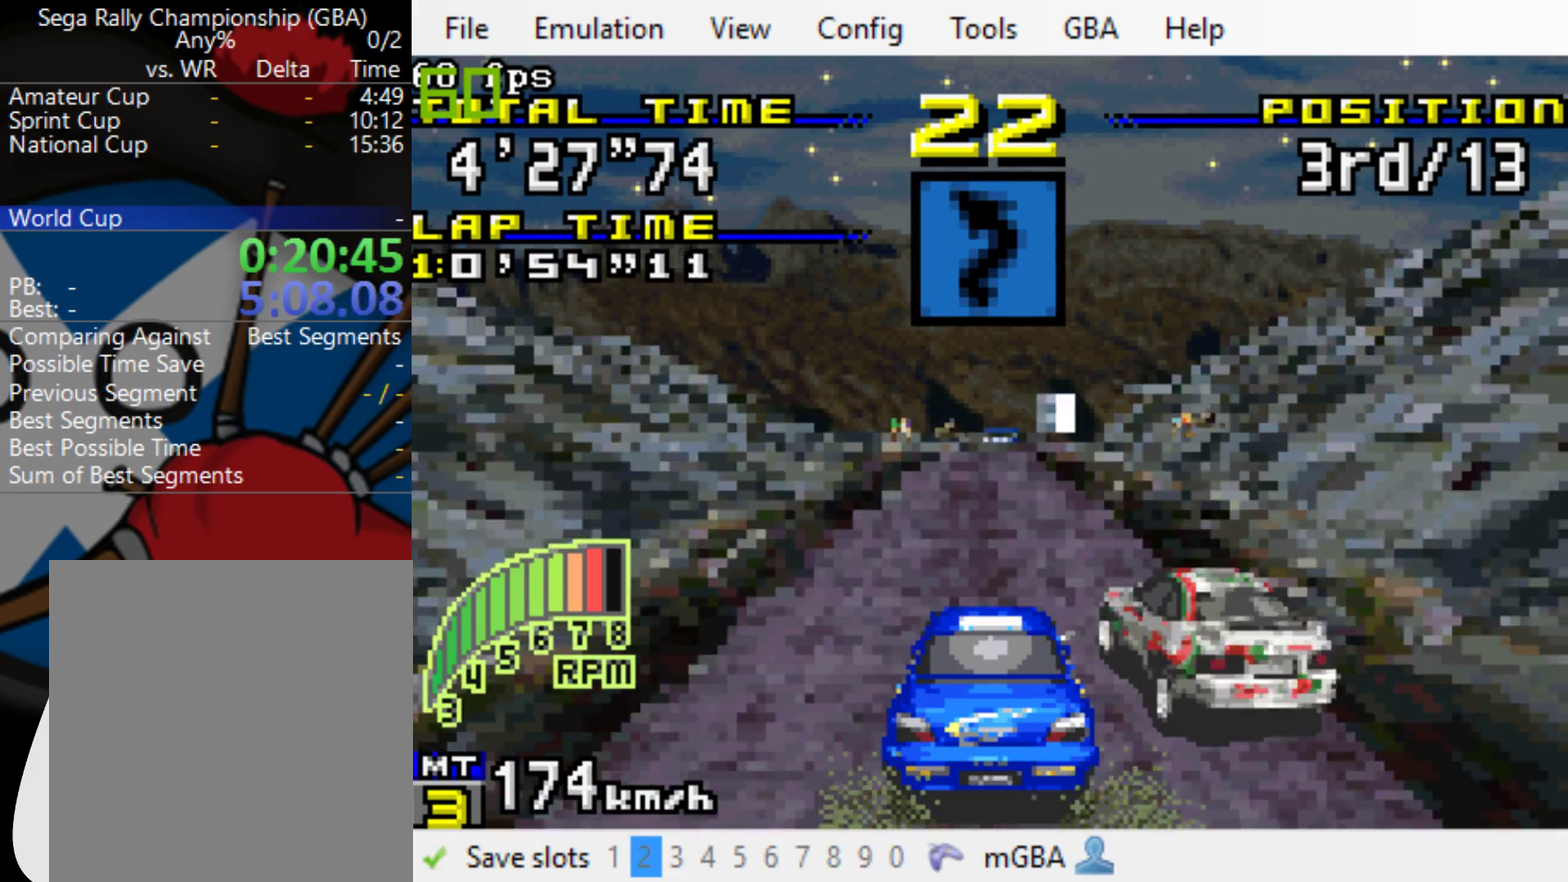
{"buttons": ["B"], "events": []}
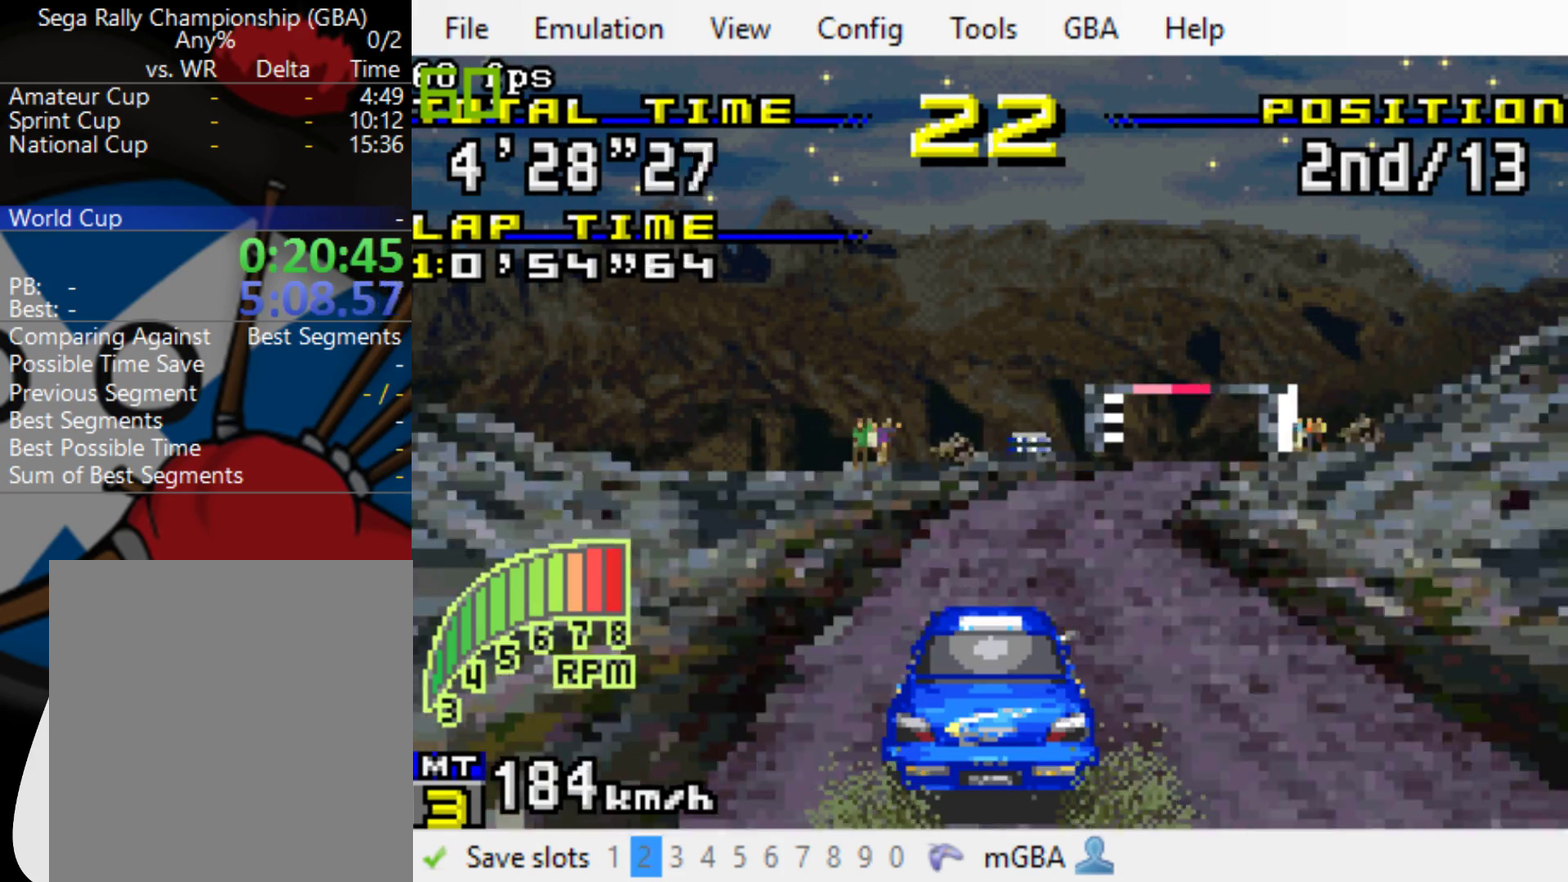
{"buttons": ["DPAD_RIGHT"], "events": [[17, "R1", "down"], [150, "R1", "up"], [183, "DPAD_RIGHT", "down"], [383, "B", "up"]]}
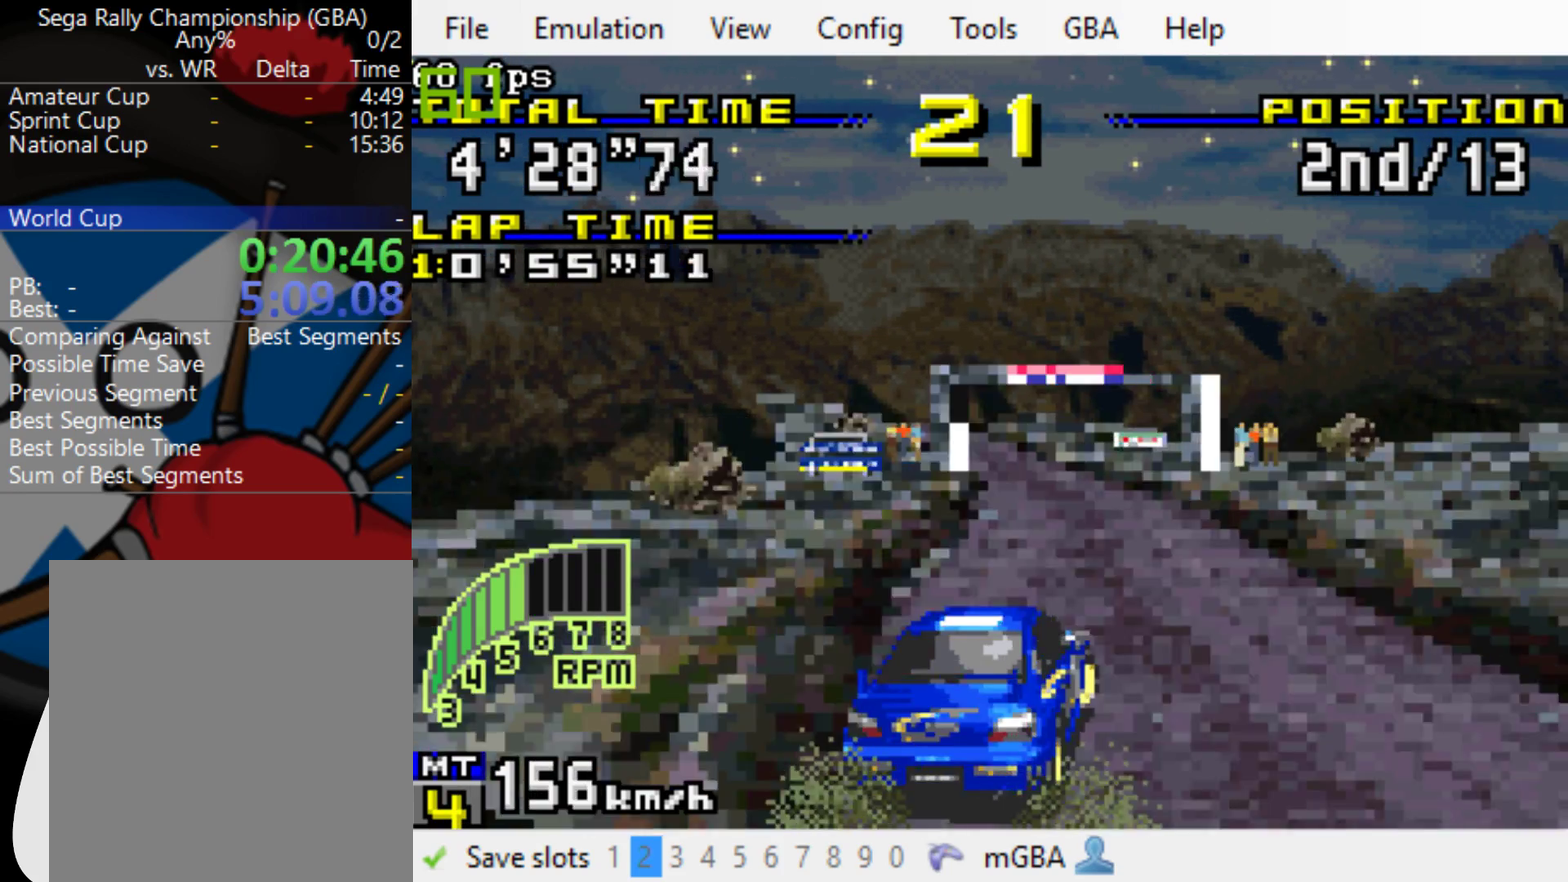
{"buttons": ["B"], "events": [[50, "B", "down"], [100, "DPAD_RIGHT", "up"], [233, "DPAD_LEFT", "down"], [433, "DPAD_LEFT", "up"]]}
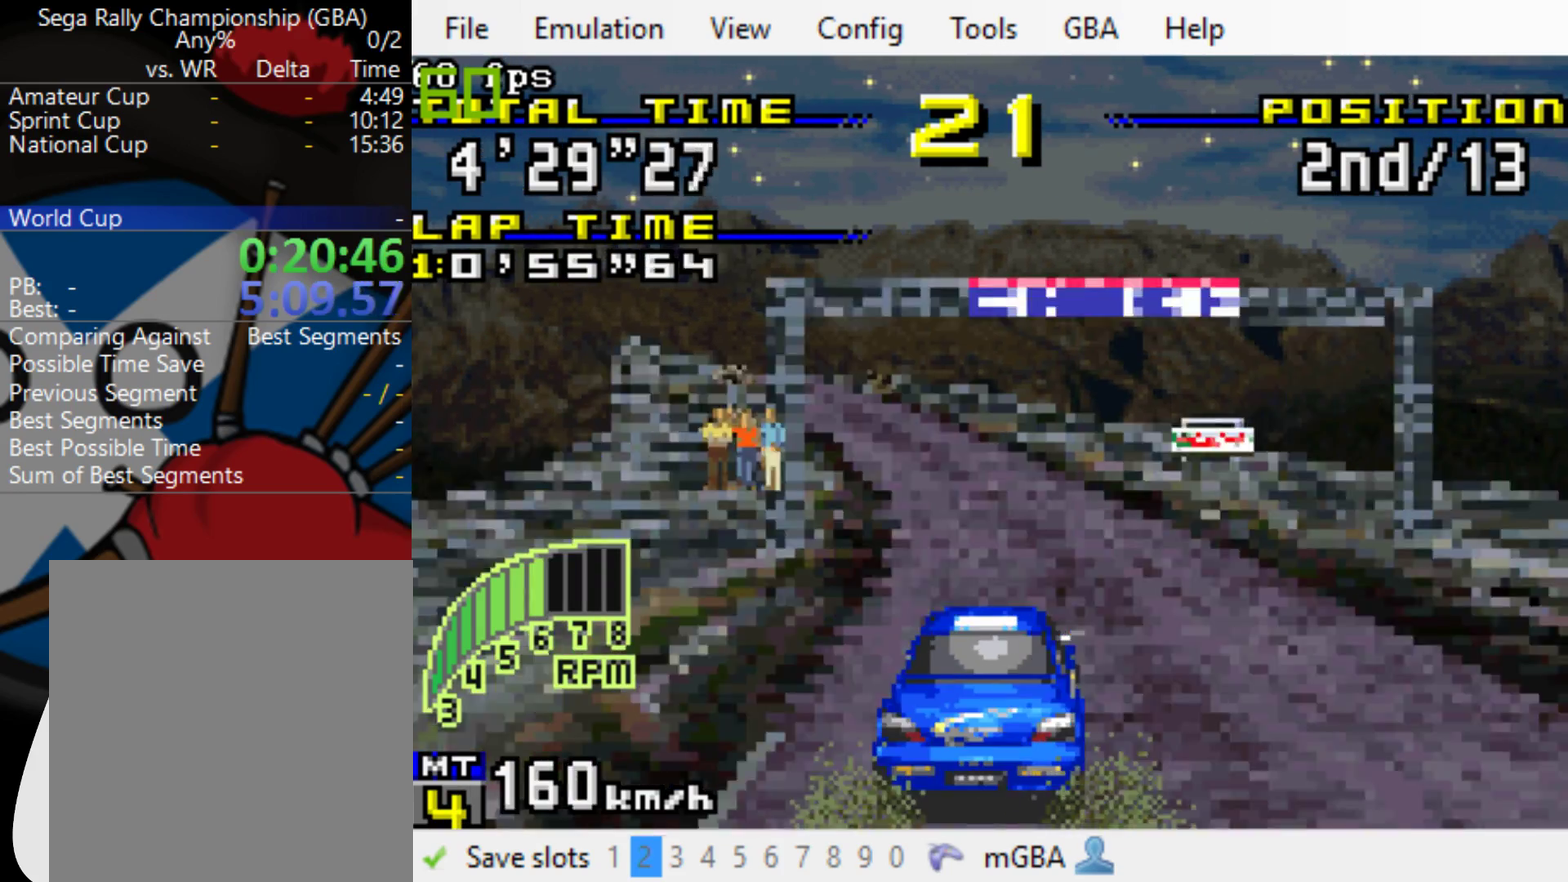
{"buttons": ["B"], "events": [[67, "DPAD_LEFT", "down"], [200, "DPAD_LEFT", "up"]]}
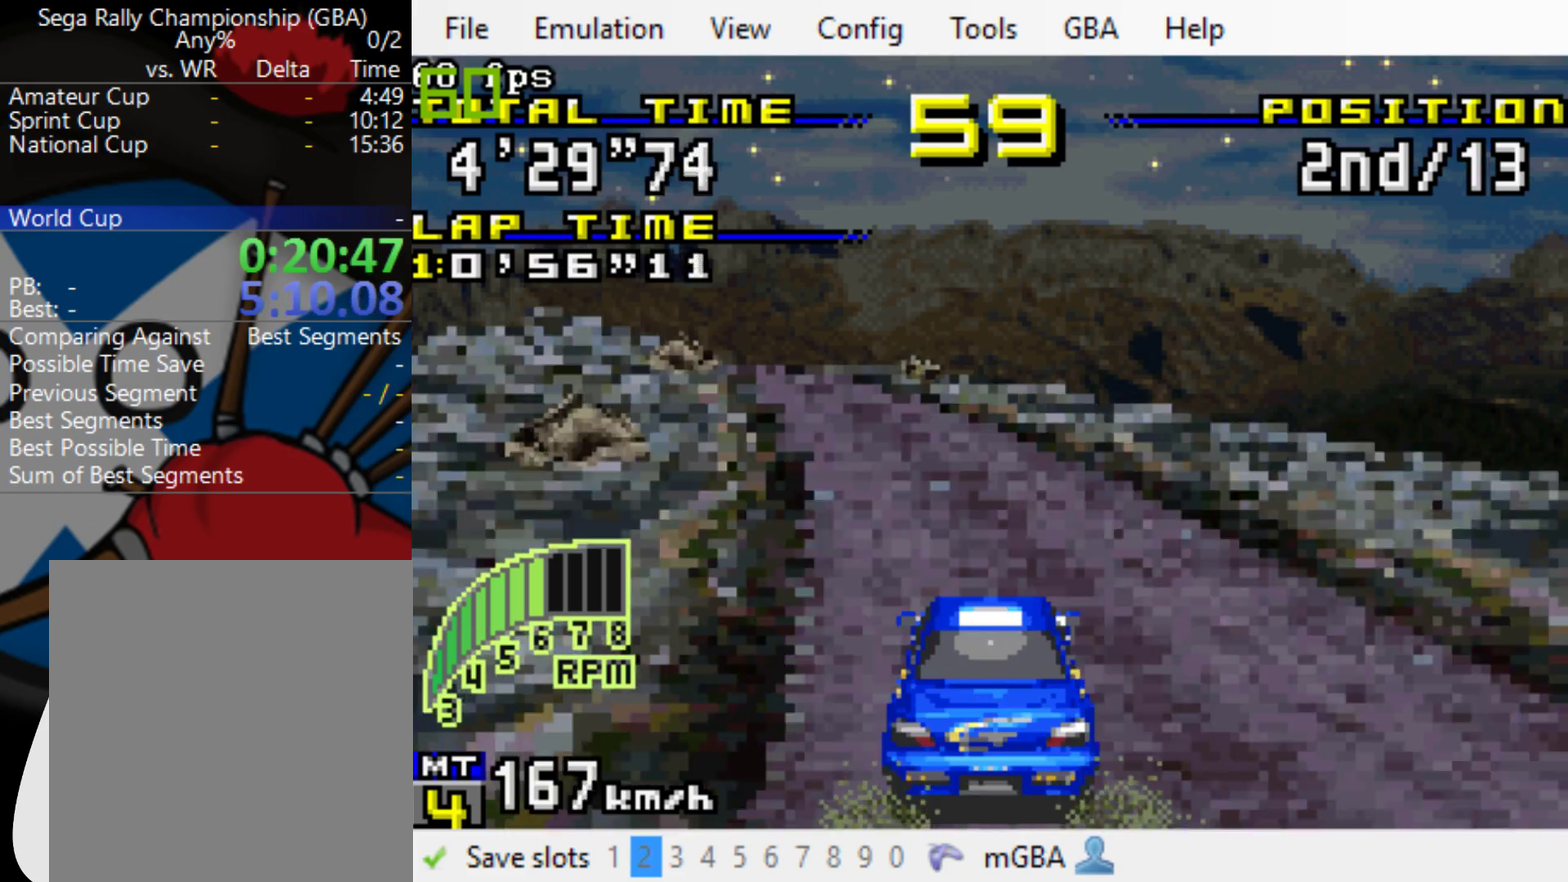
{"buttons": ["B"], "events": [[33, "DPAD_LEFT", "down"], [233, "DPAD_LEFT", "up"], [400, "DPAD_LEFT", "down"], [500, "DPAD_LEFT", "up"]]}
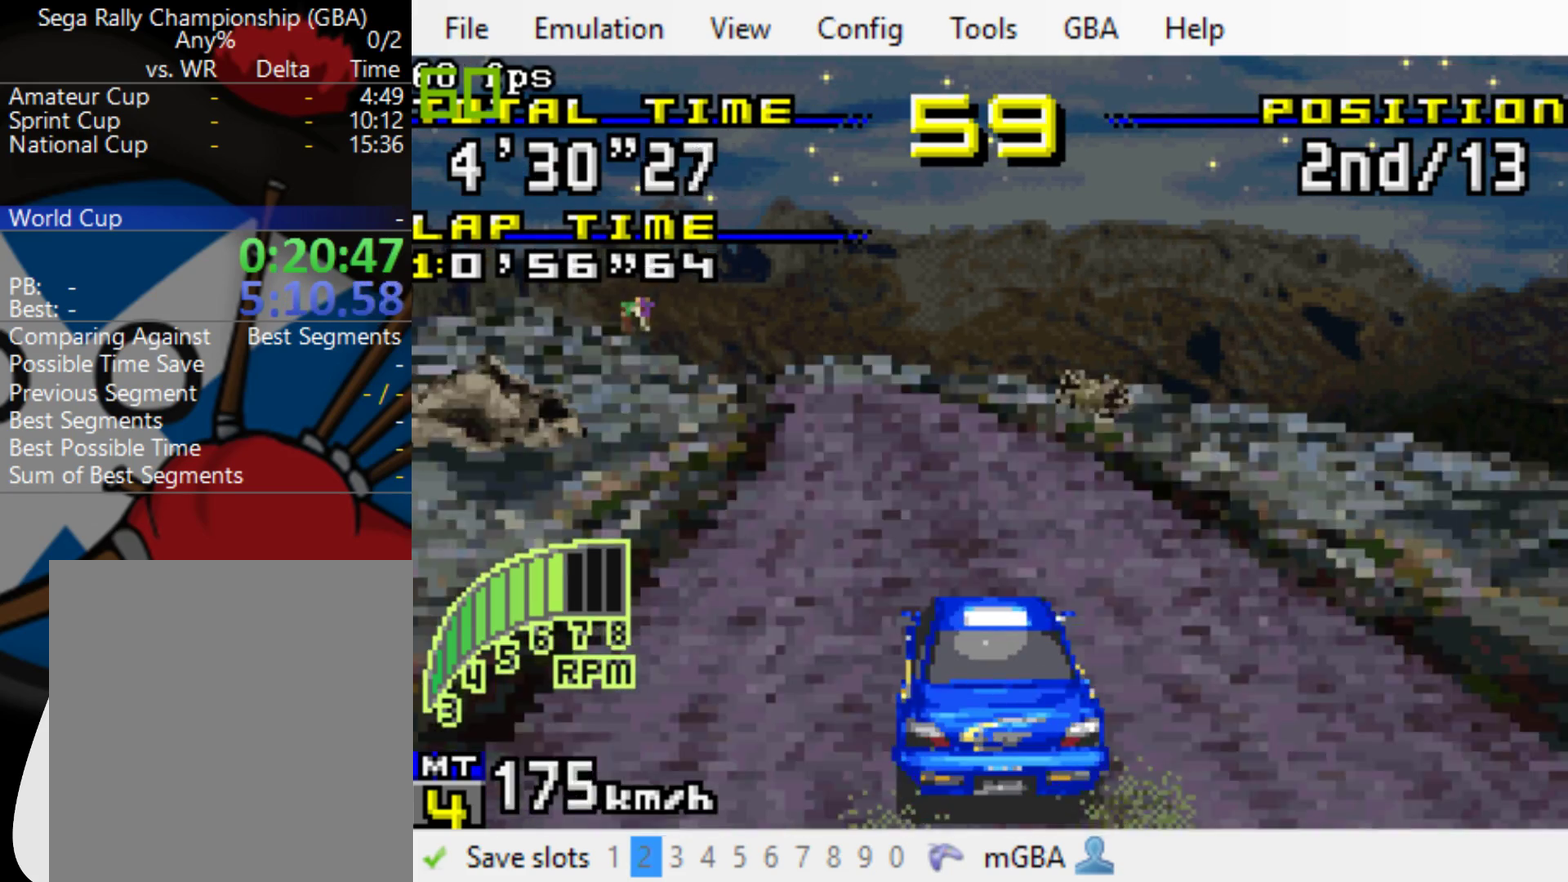
{"buttons": ["B"], "events": [[133, "DPAD_LEFT", "down"], [283, "DPAD_LEFT", "up"], [350, "DPAD_LEFT", "down"], [483, "DPAD_LEFT", "up"]]}
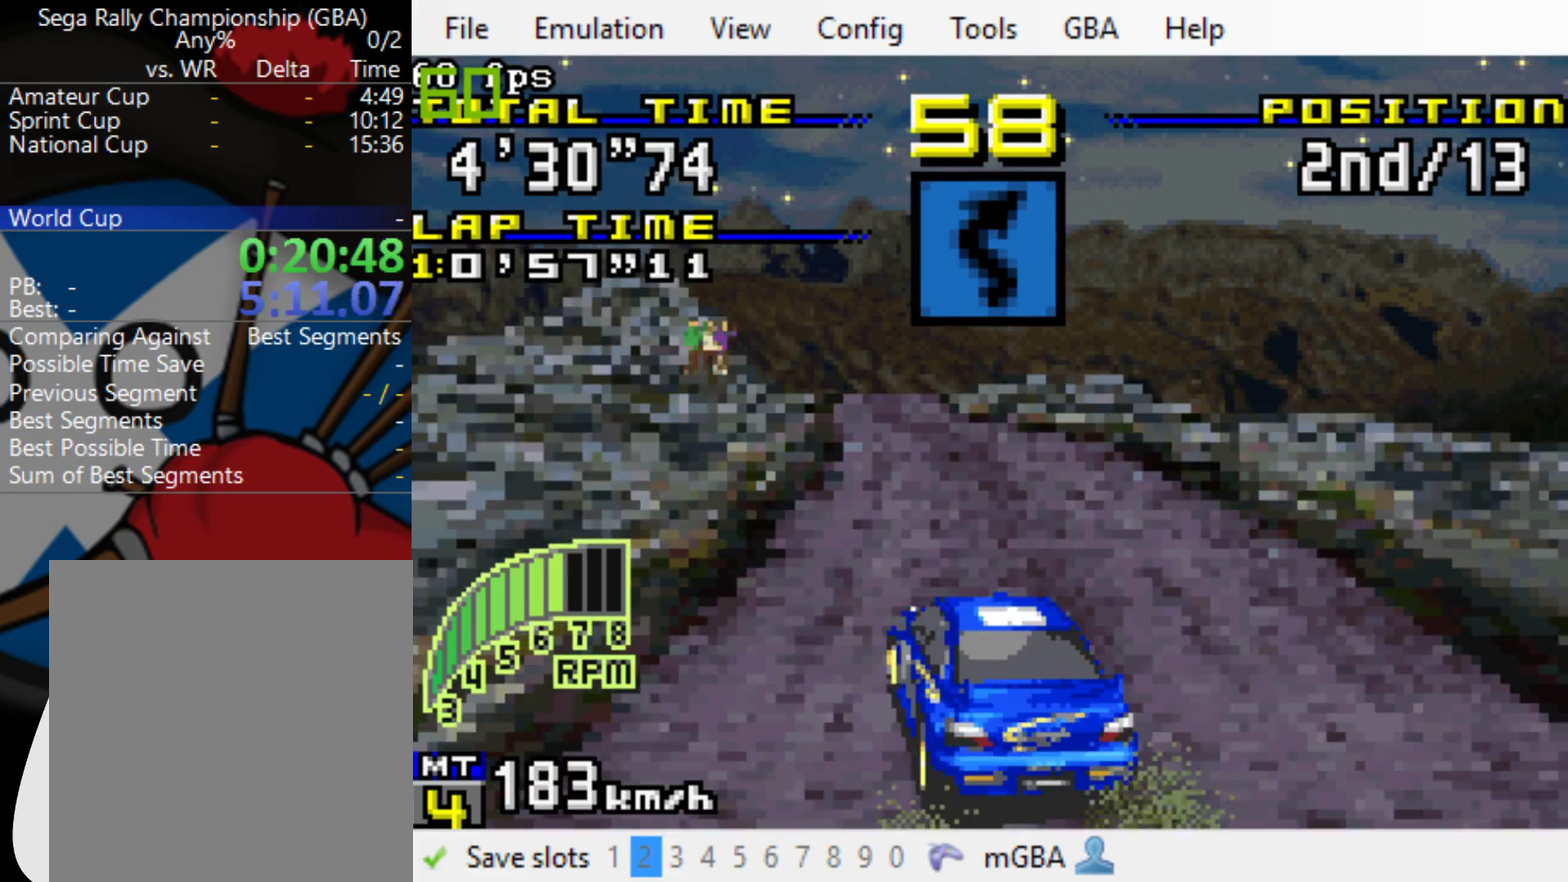
{"buttons": ["B"], "events": [[217, "DPAD_LEFT", "down"], [350, "DPAD_LEFT", "up"]]}
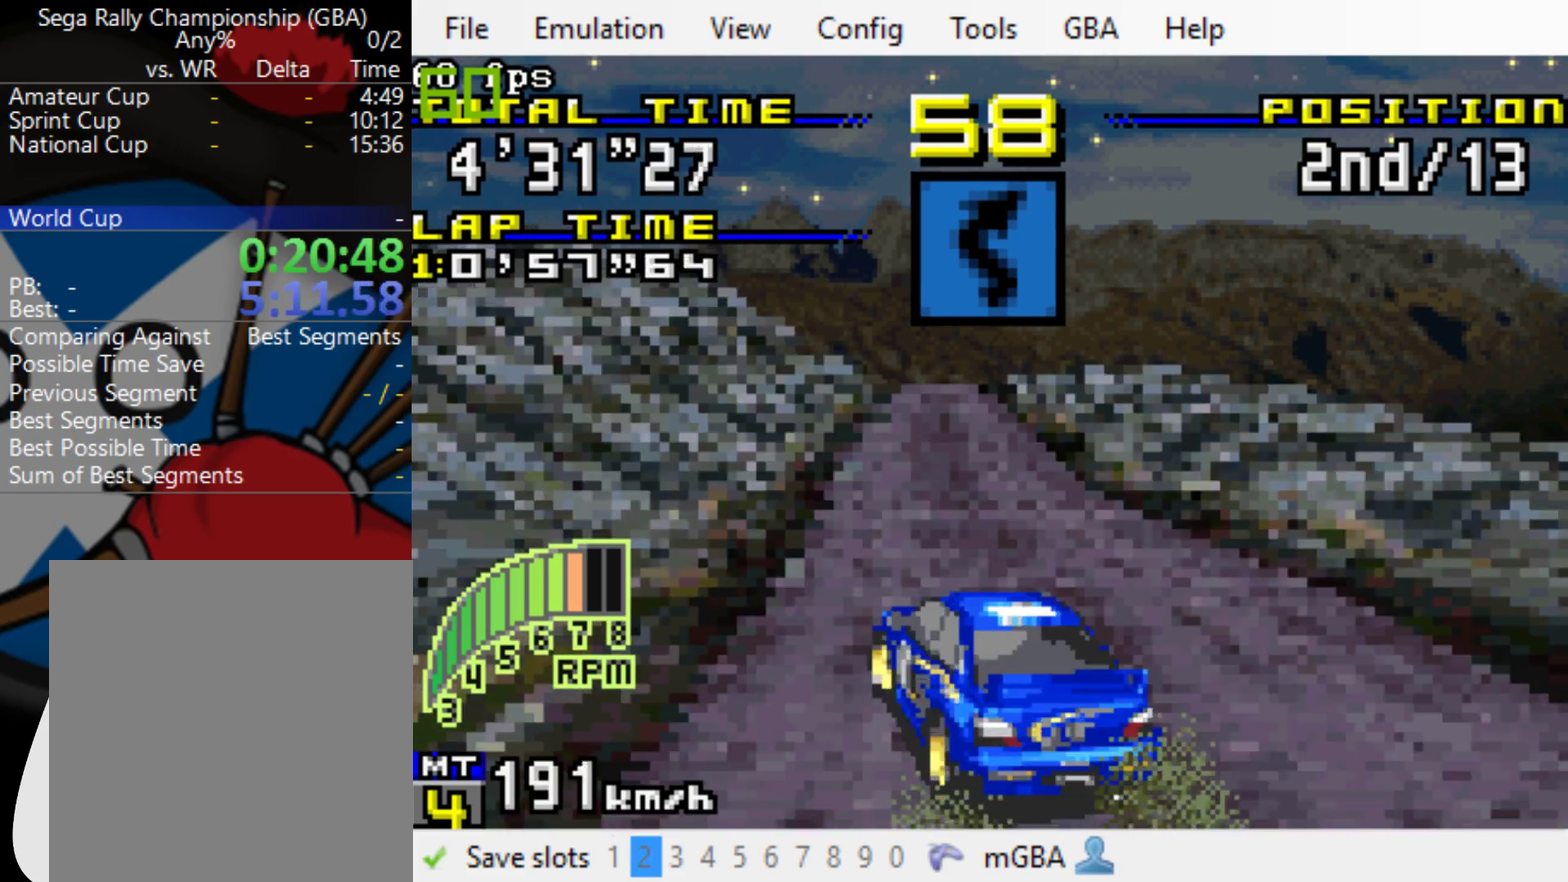
{"buttons": ["B"], "events": []}
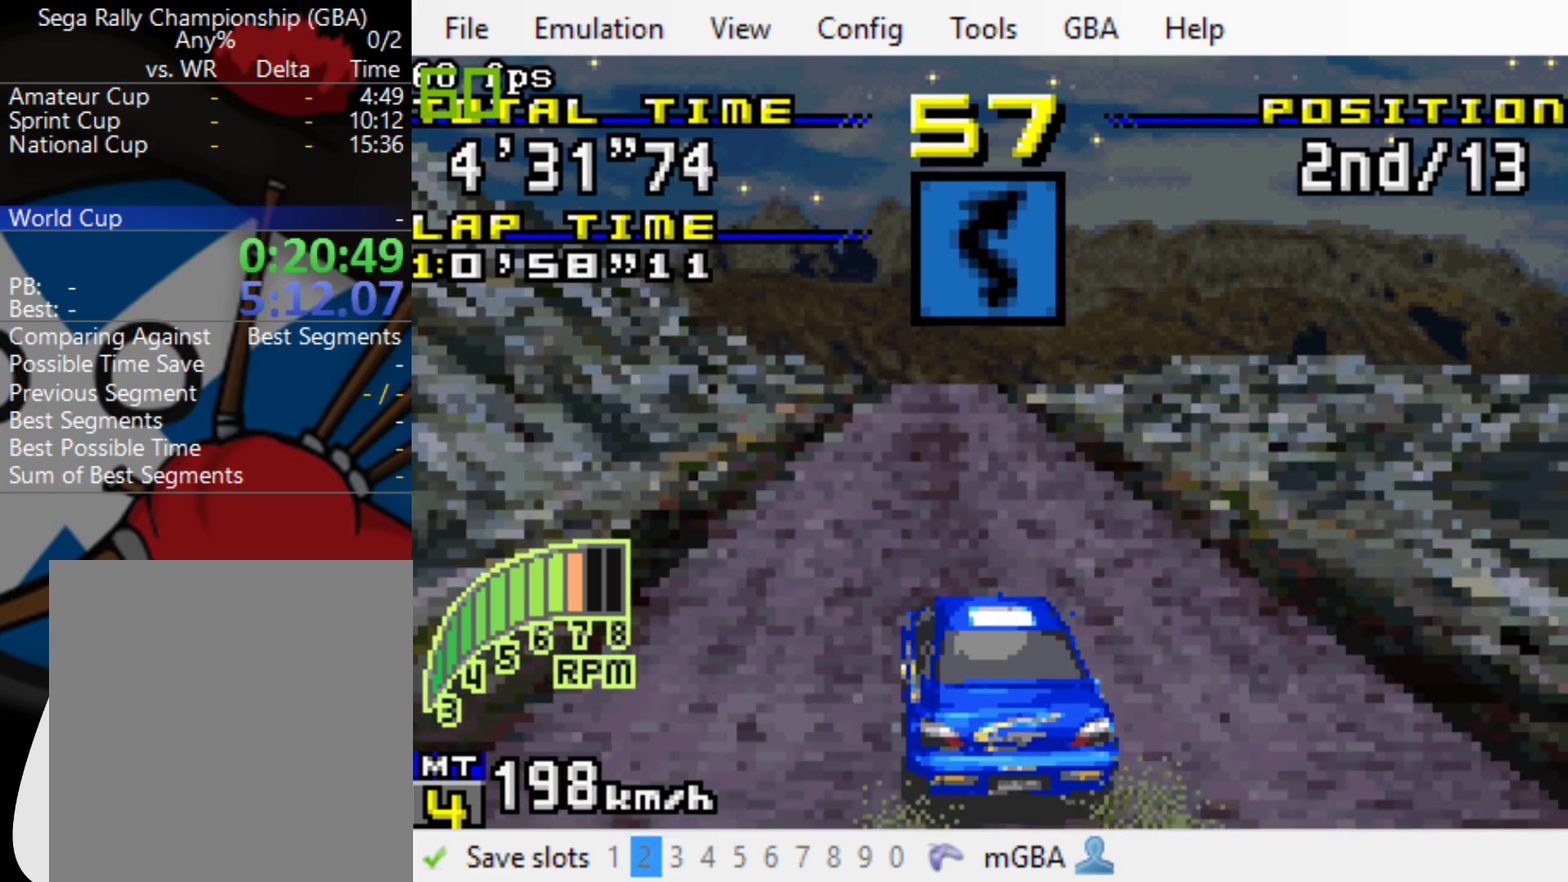
{"buttons": ["B"], "events": [[383, "DPAD_LEFT", "down"], [433, "DPAD_LEFT", "up"]]}
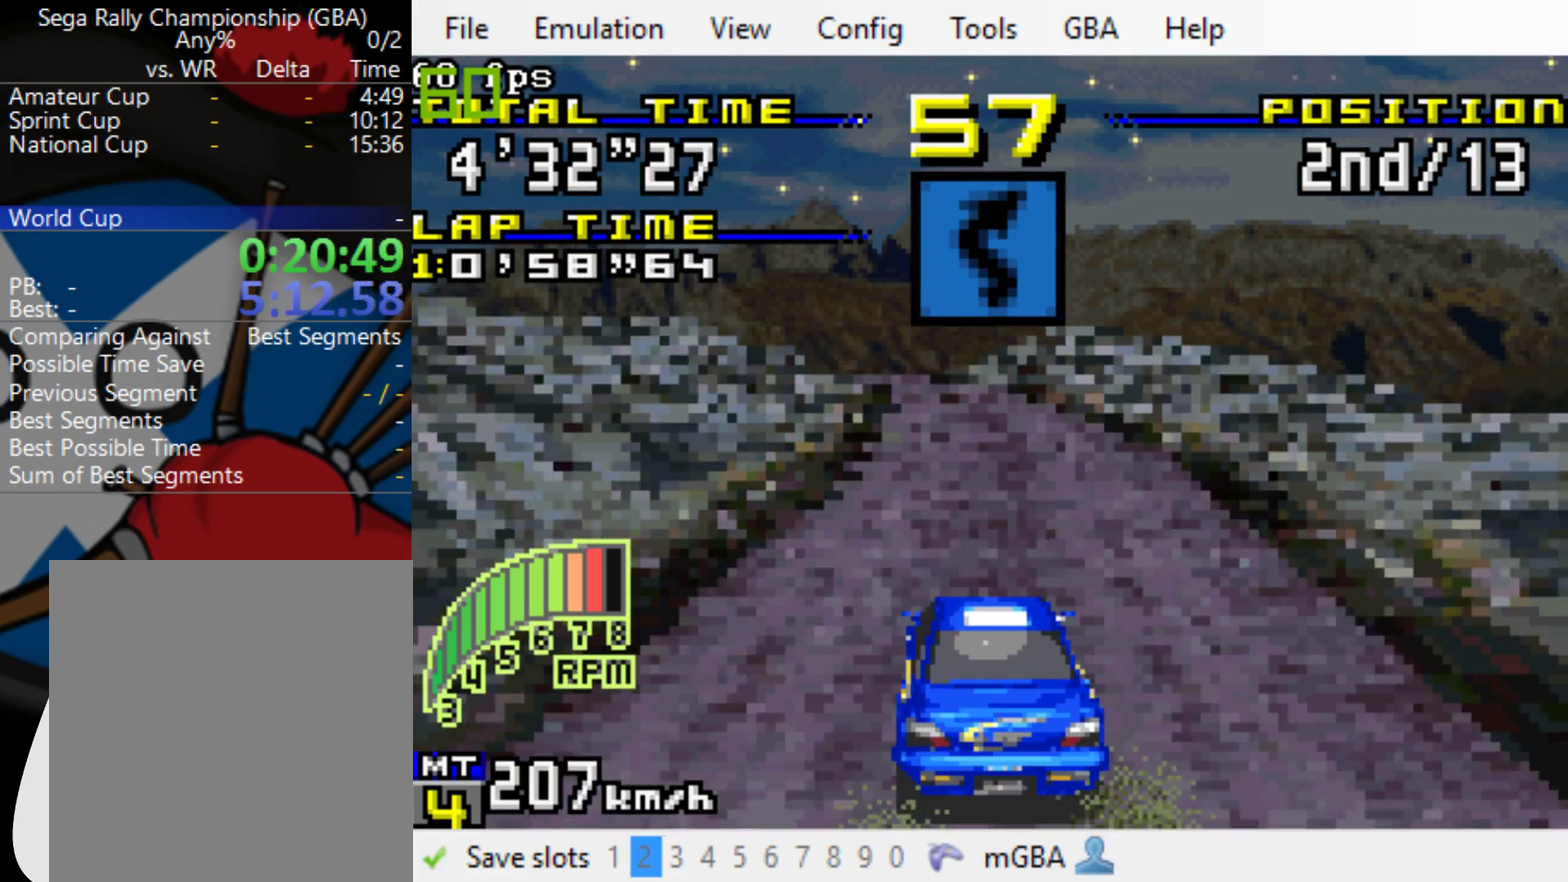
{"buttons": ["B", "DPAD_LEFT"], "events": [[433, "DPAD_LEFT", "down"]]}